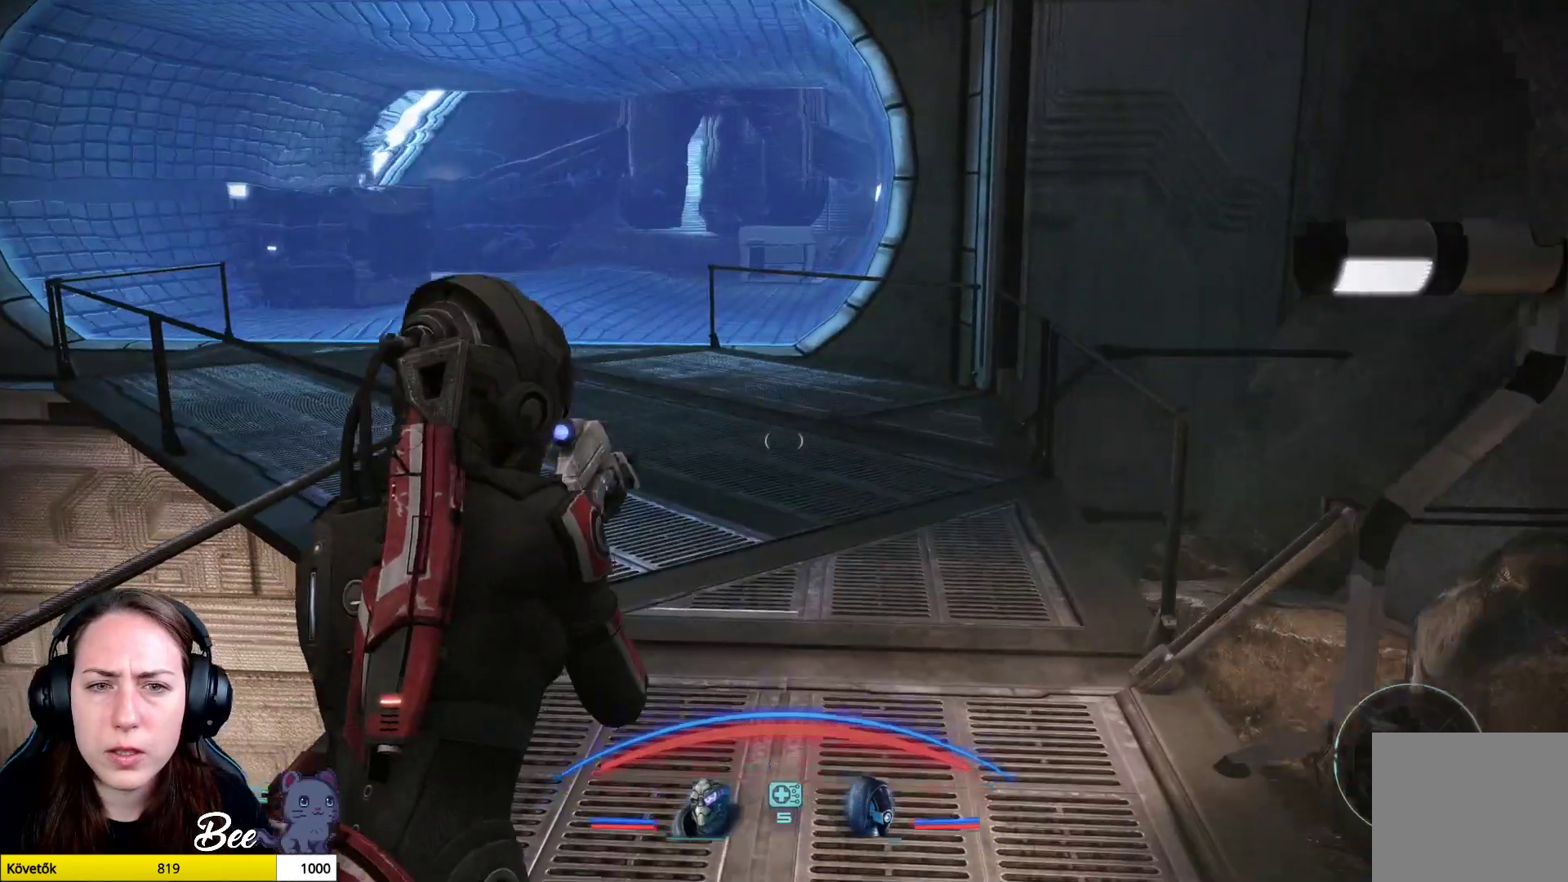
Gameplay with a controller (PlayStation layout); each line is a JSON object with the inputs held at the frame after it. "events" lists button and stick changes between this image and that frame as [ms after this image, input, new state], when the widget could be followed in between.
{"buttons": [], "left_stick": "up", "right_stick": "center", "events": []}
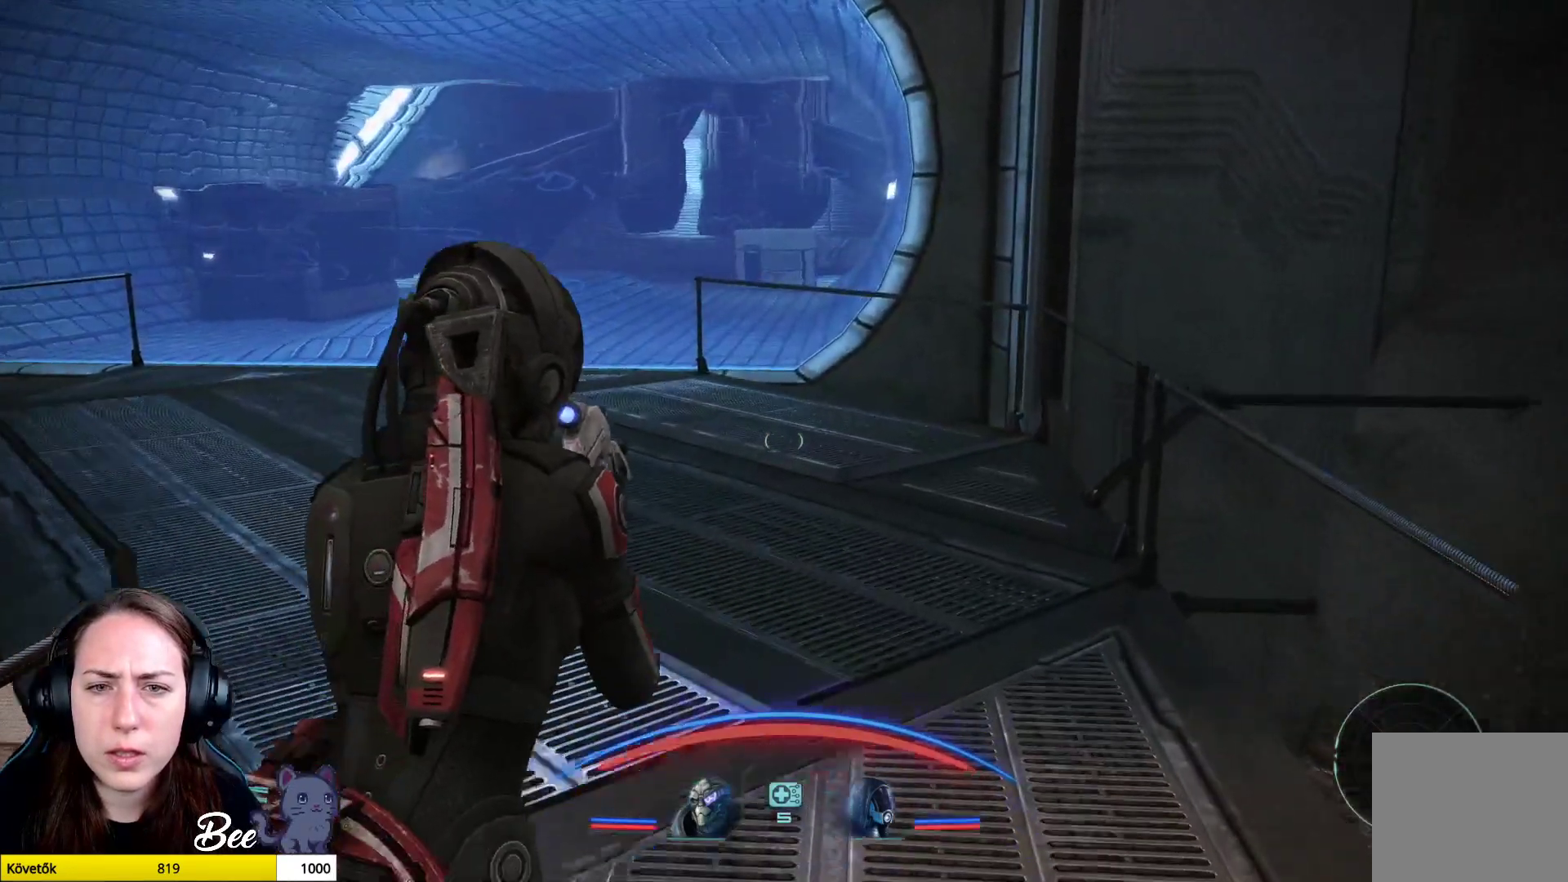
{"buttons": [], "left_stick": "up", "right_stick": "center", "events": [[217, "right_stick", "left"], [450, "right_stick", "center"]]}
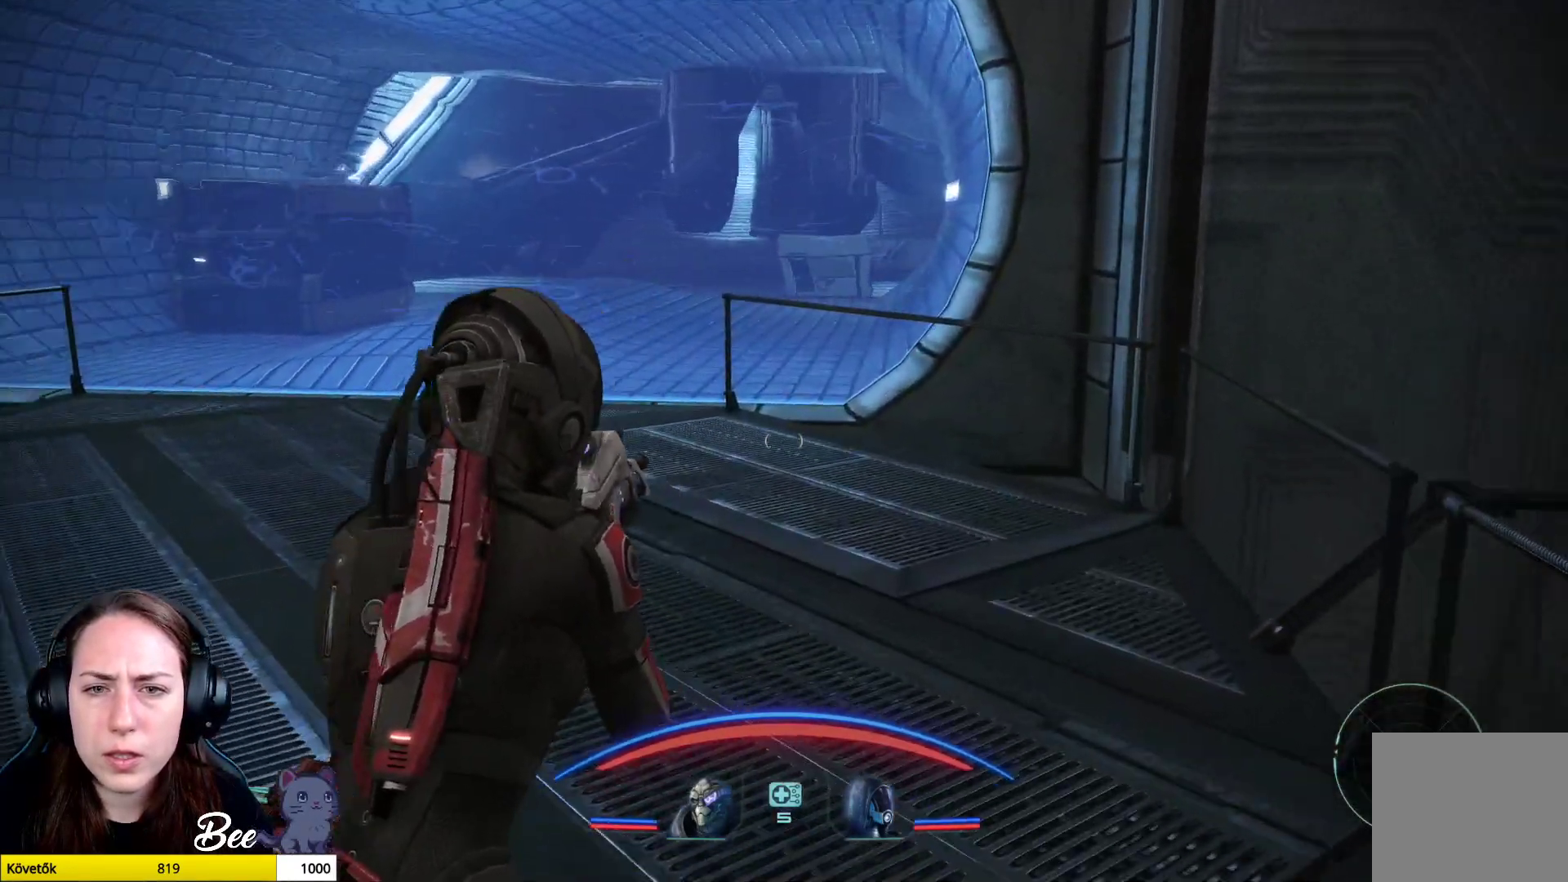
{"buttons": [], "left_stick": "up", "right_stick": "center", "events": []}
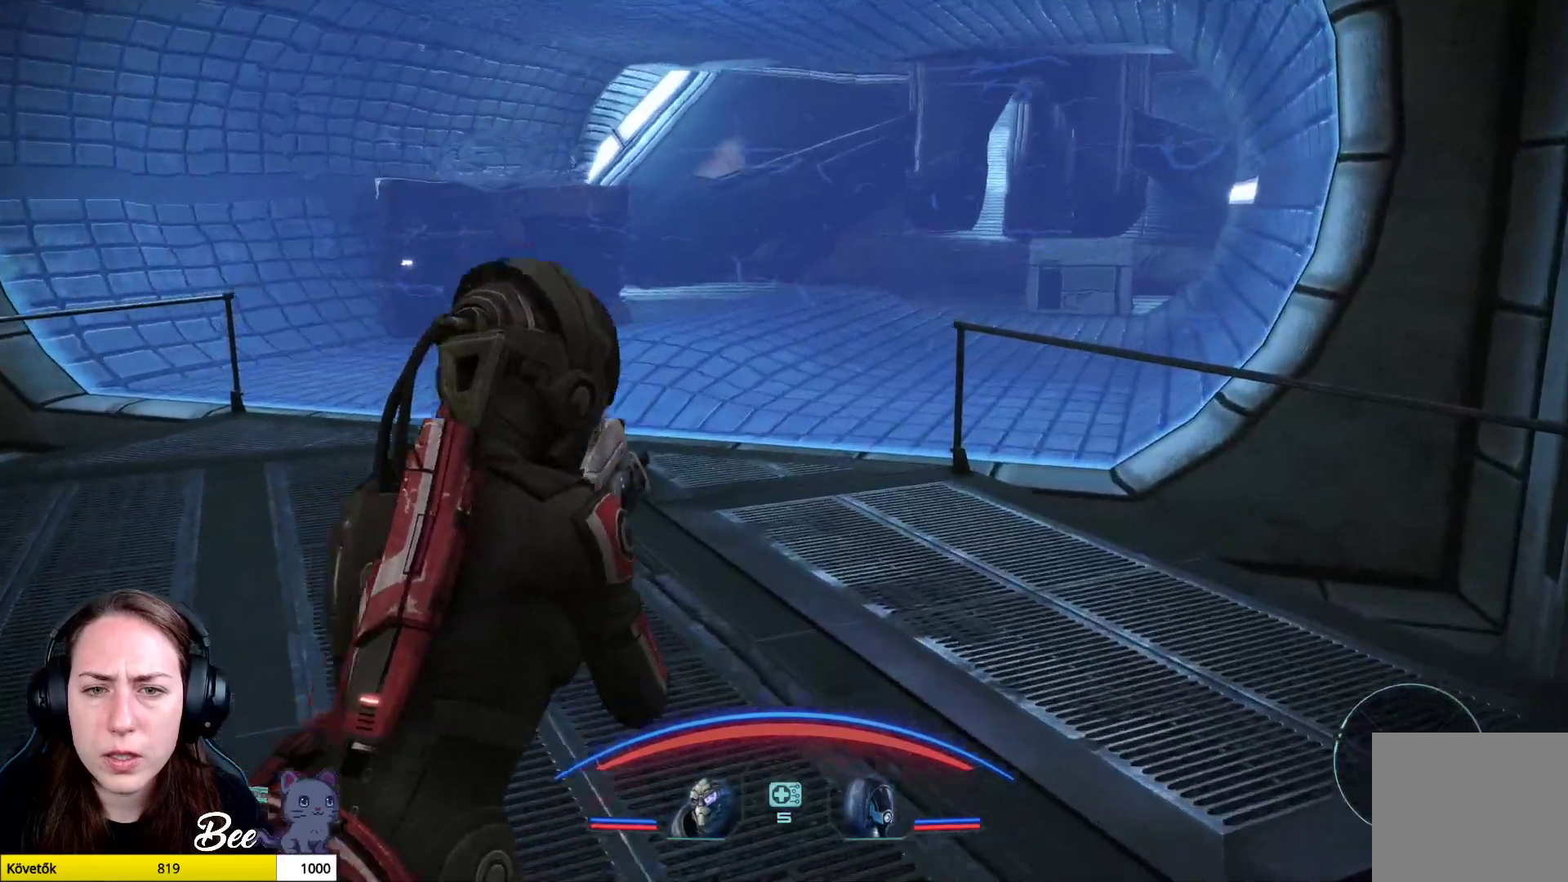
{"buttons": [], "left_stick": "up", "right_stick": "center", "events": [[117, "right_stick", "left"], [283, "right_stick", "center"]]}
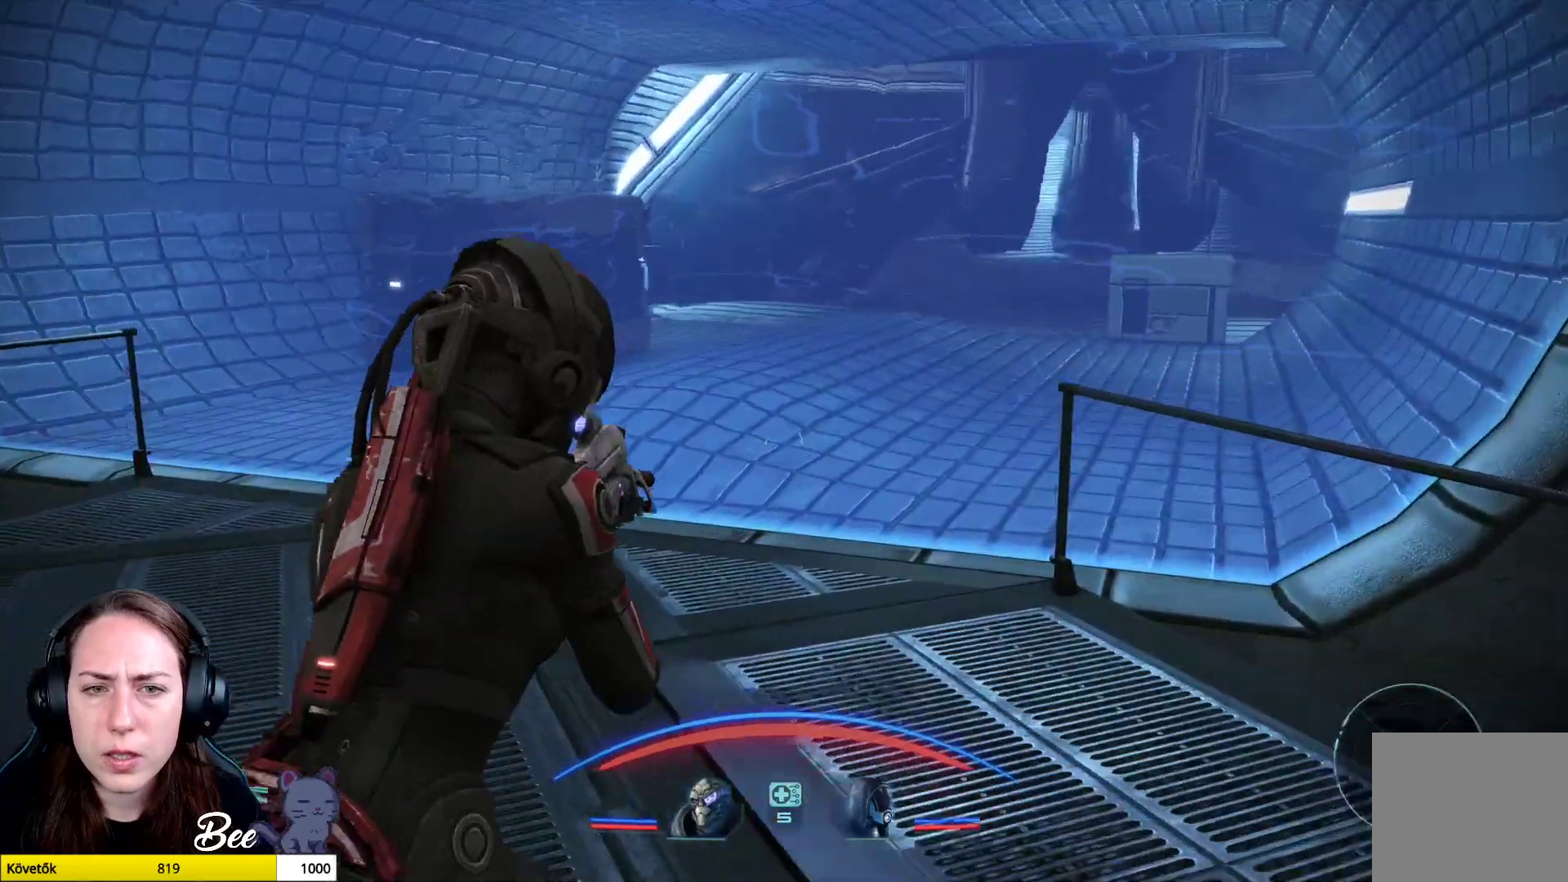
{"buttons": [], "left_stick": "up", "right_stick": "center", "events": []}
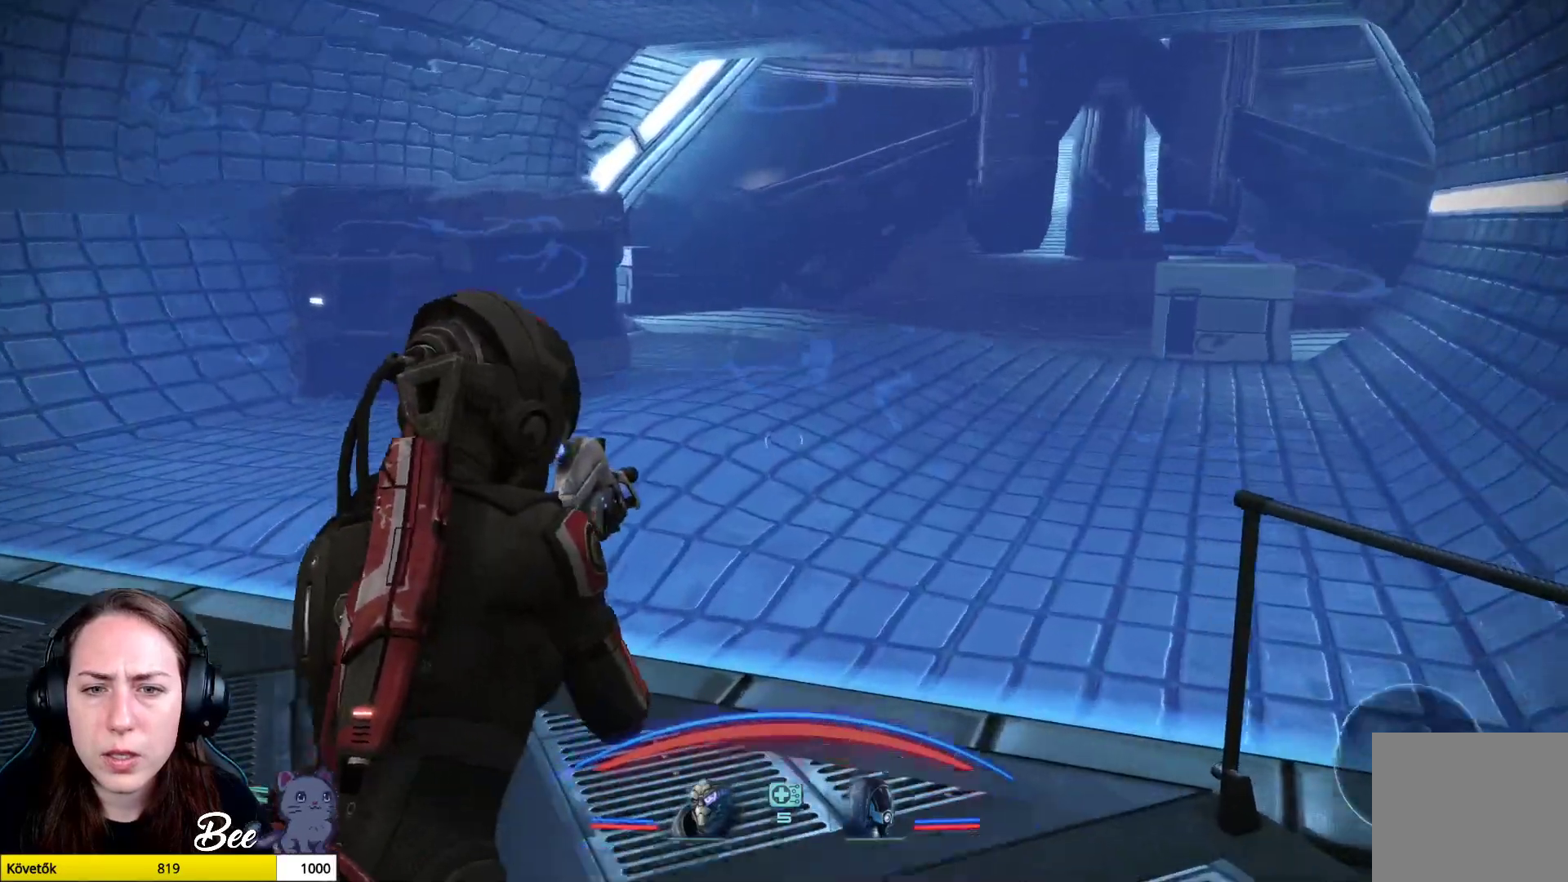
{"buttons": [], "left_stick": "up", "right_stick": "center", "events": []}
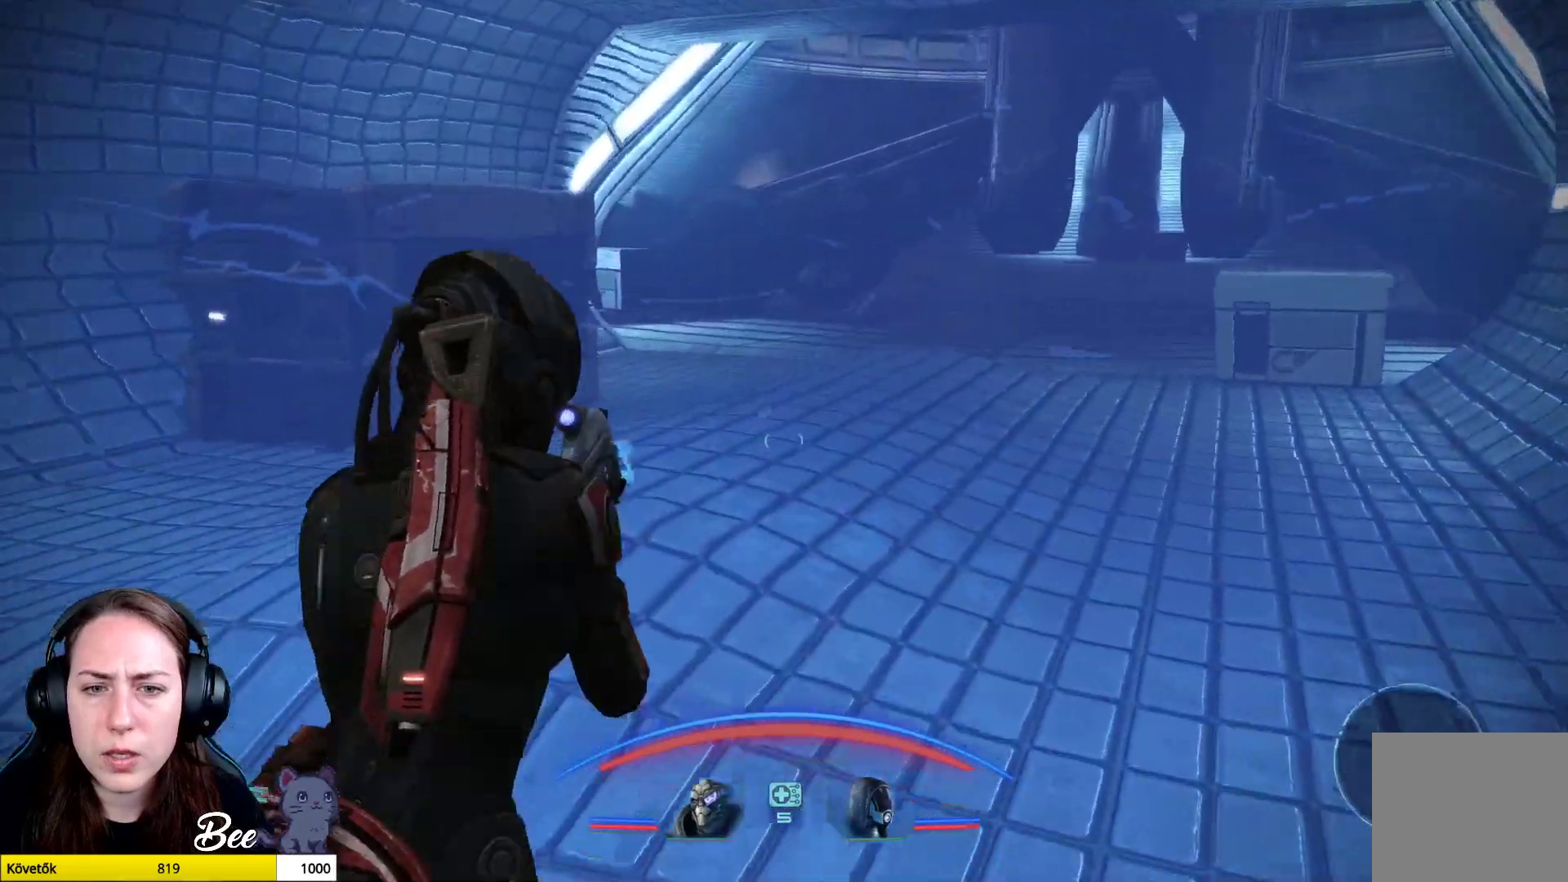
{"buttons": [], "left_stick": "up", "right_stick": "center", "events": []}
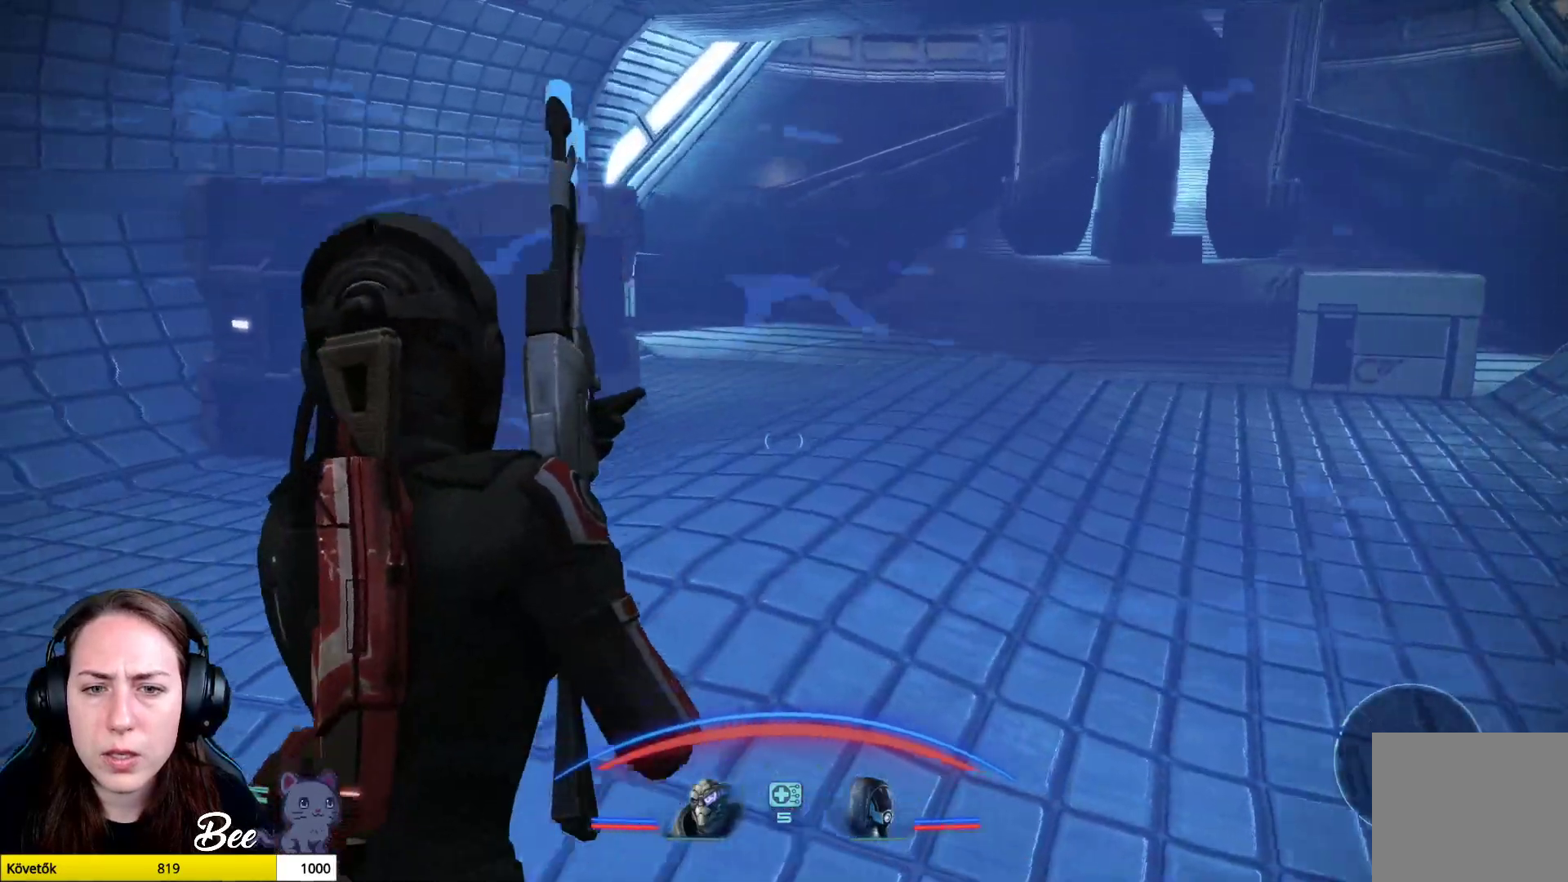
{"buttons": [], "left_stick": "center", "right_stick": "center"}
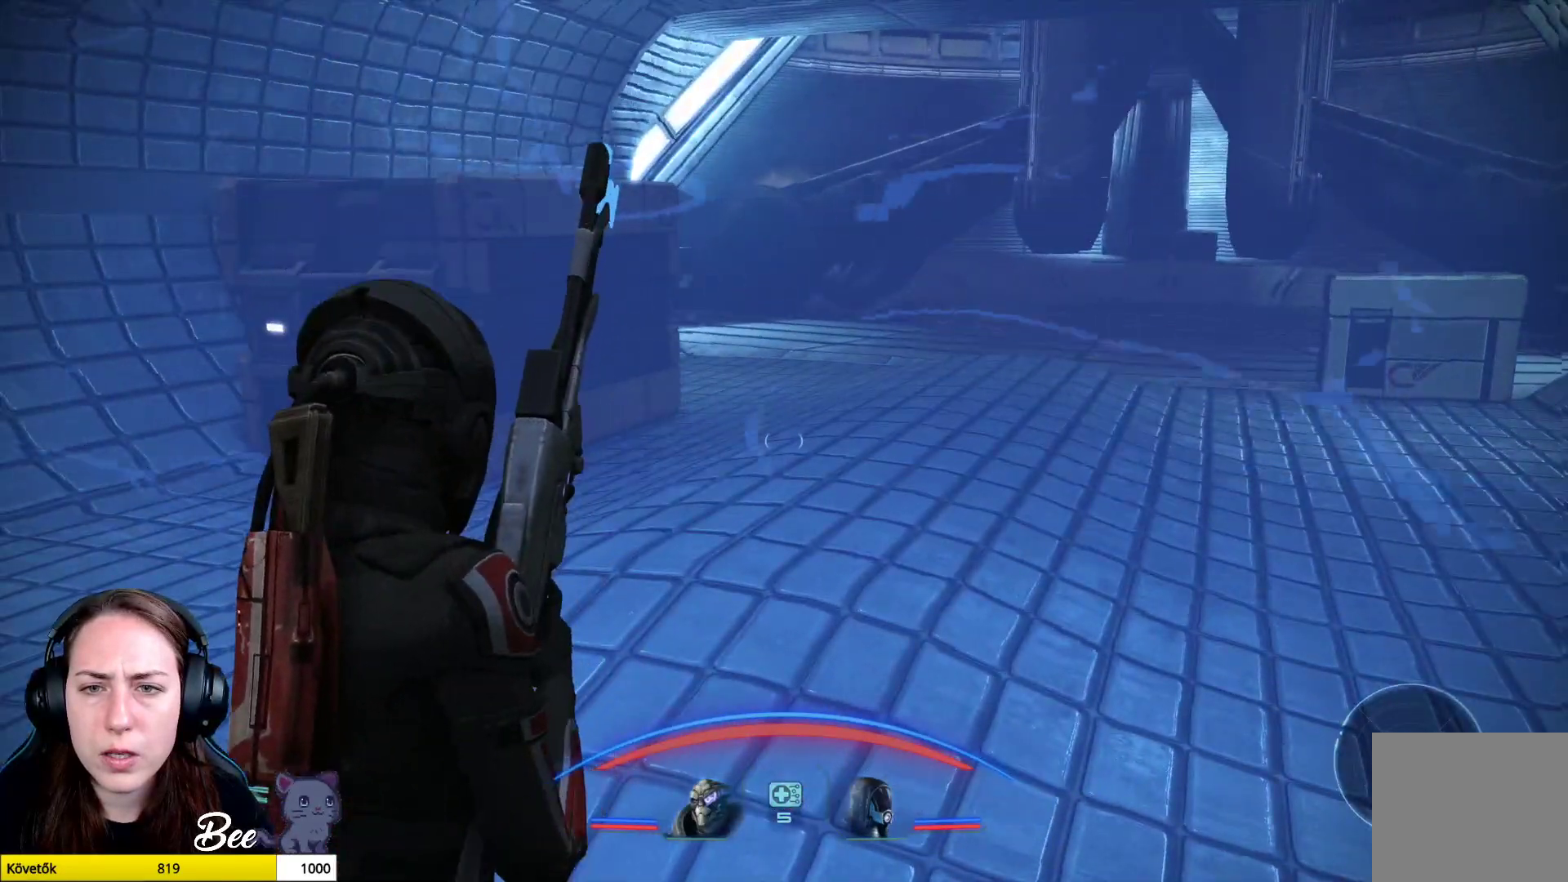
{"buttons": [], "left_stick": "center", "right_stick": "right", "events": [[150, "right_stick", "up-right"], [434, "right_stick", "right"]]}
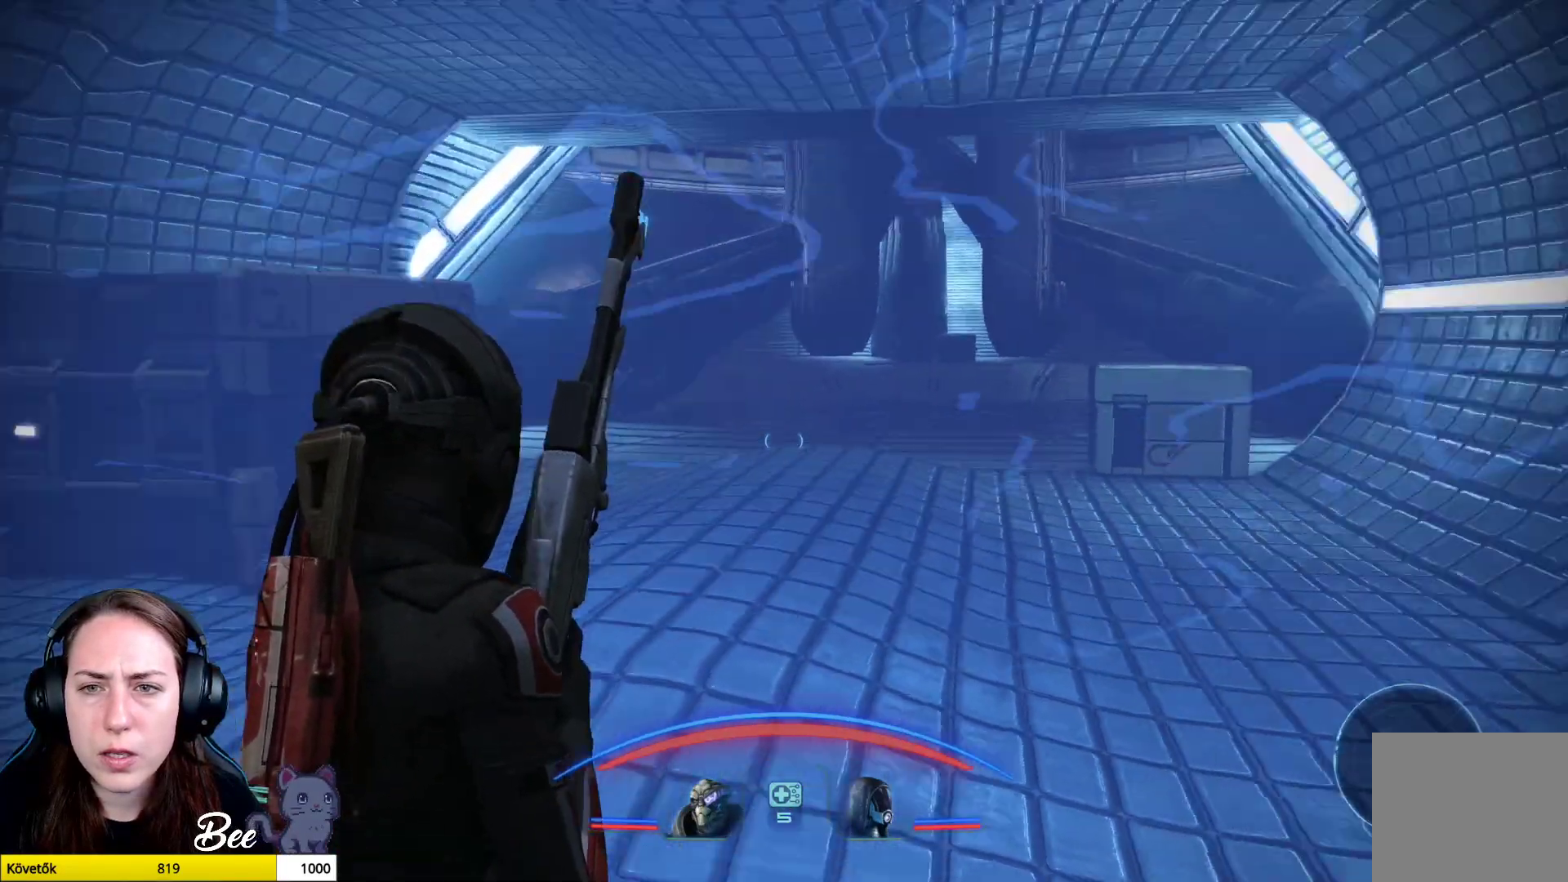
{"buttons": [], "left_stick": "center", "right_stick": "right", "events": [[117, "right_stick", "center"], [333, "right_stick", "right"]]}
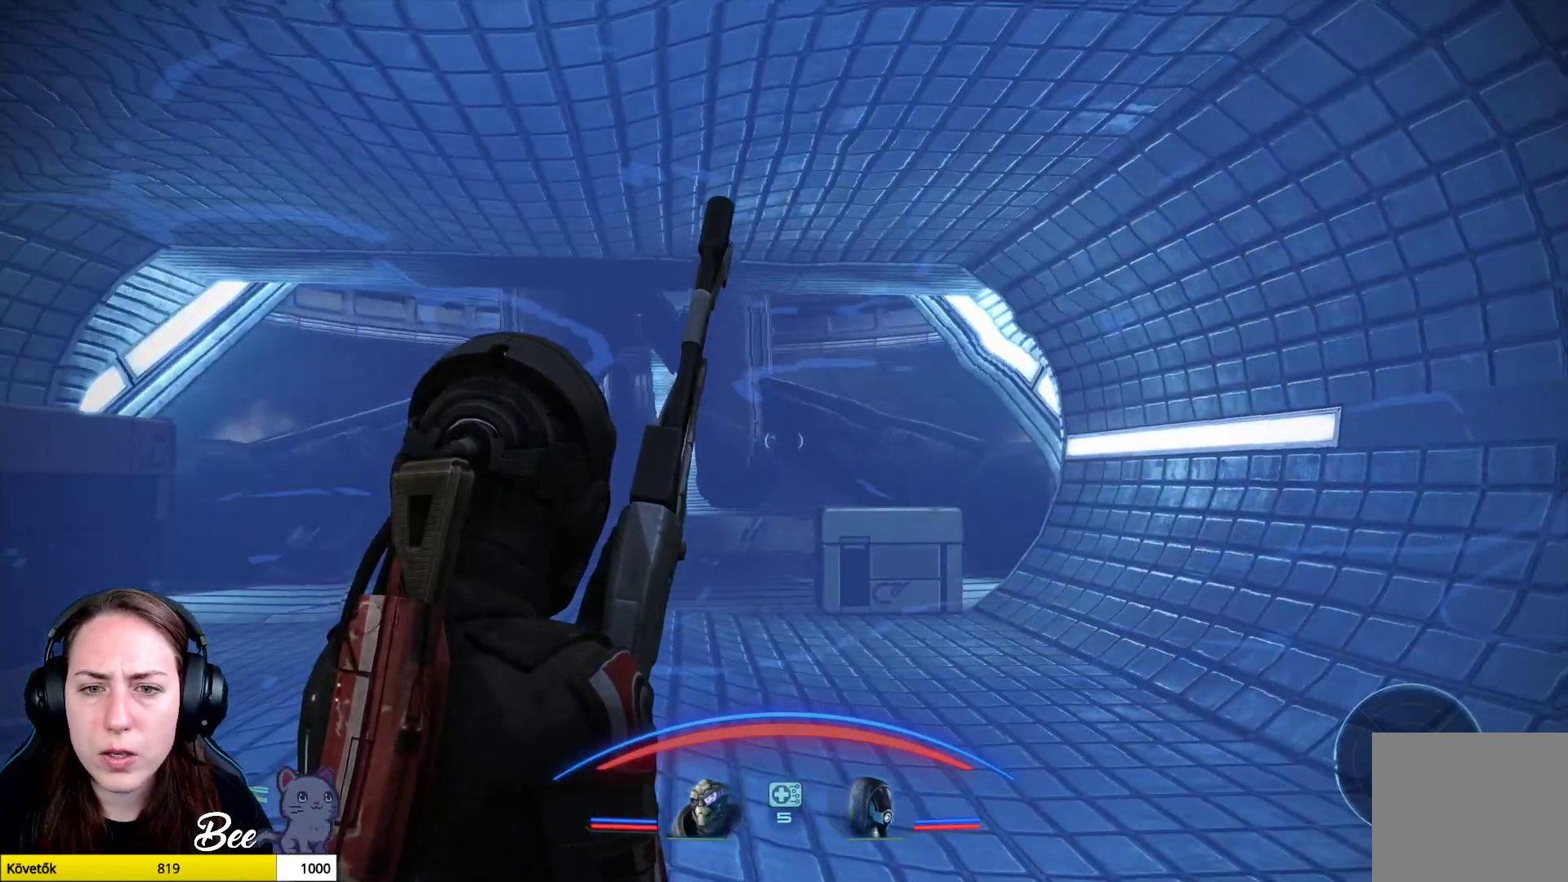
{"buttons": [], "left_stick": "up-right", "right_stick": "right", "events": [[134, "left_stick", "right"], [451, "left_stick", "up-right"]]}
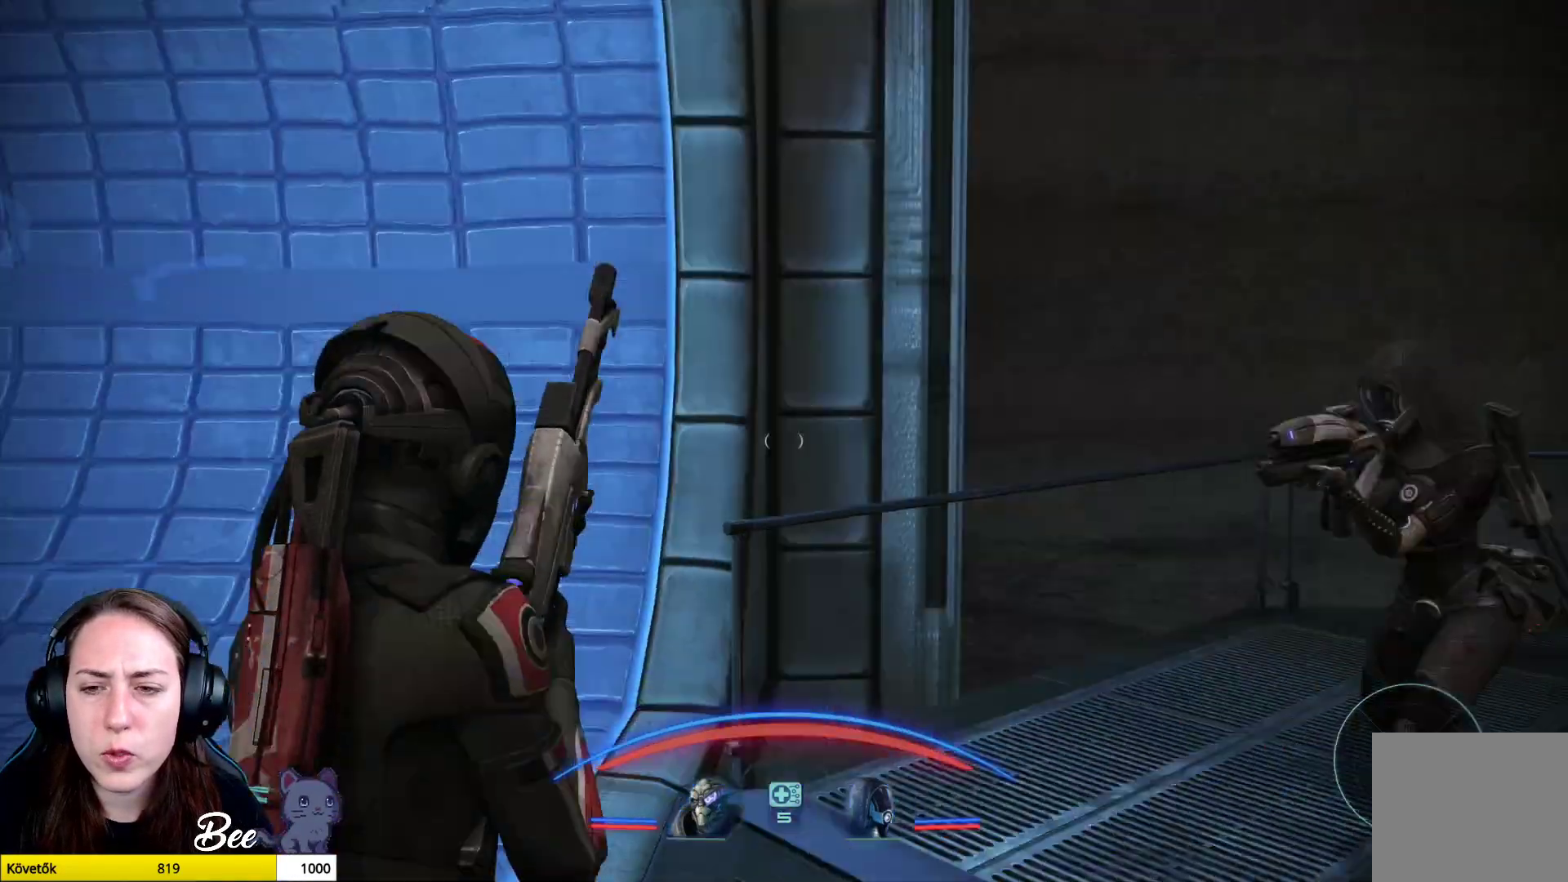
{"buttons": [], "left_stick": "up", "right_stick": "center", "events": [[233, "right_stick", "center"], [300, "left_stick", "up"]]}
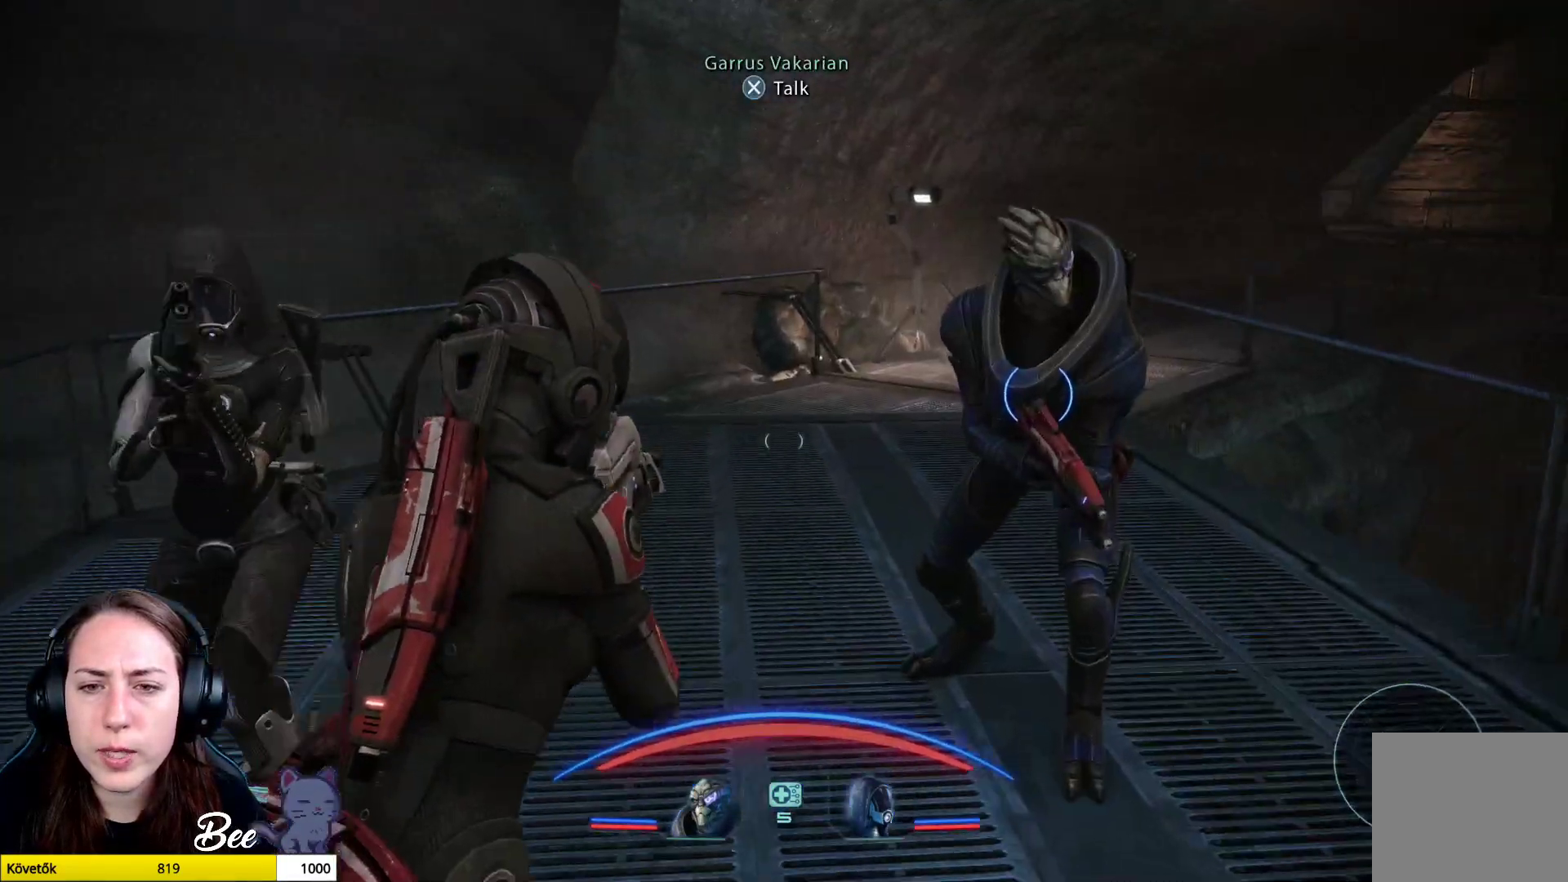
{"buttons": [], "left_stick": "up", "right_stick": "right", "events": [[317, "right_stick", "right"]]}
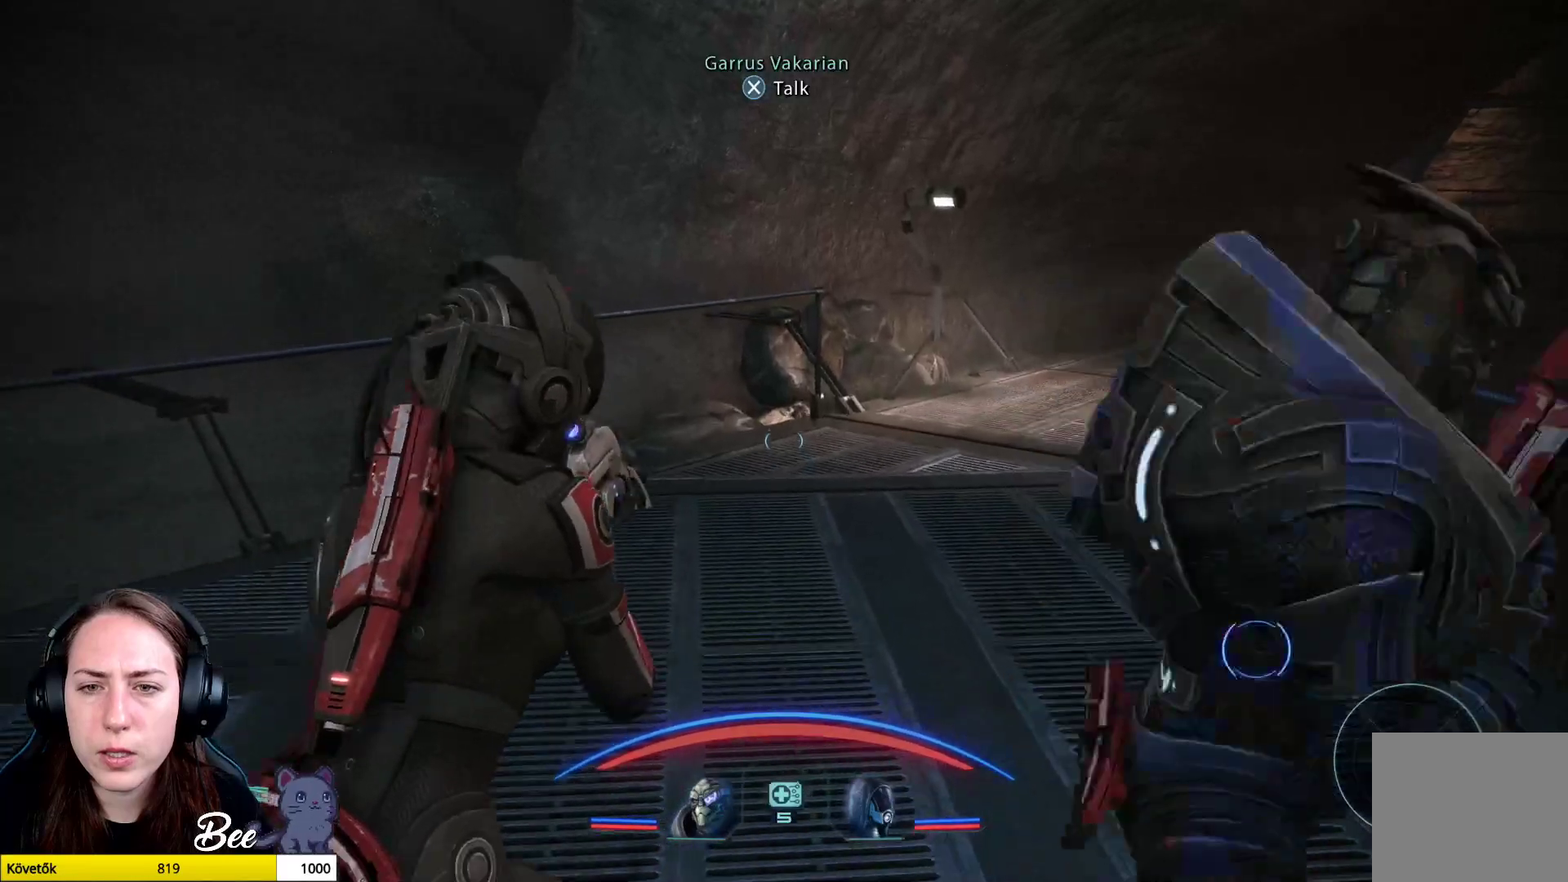
{"buttons": [], "left_stick": "up", "right_stick": "center", "events": [[33, "right_stick", "center"]]}
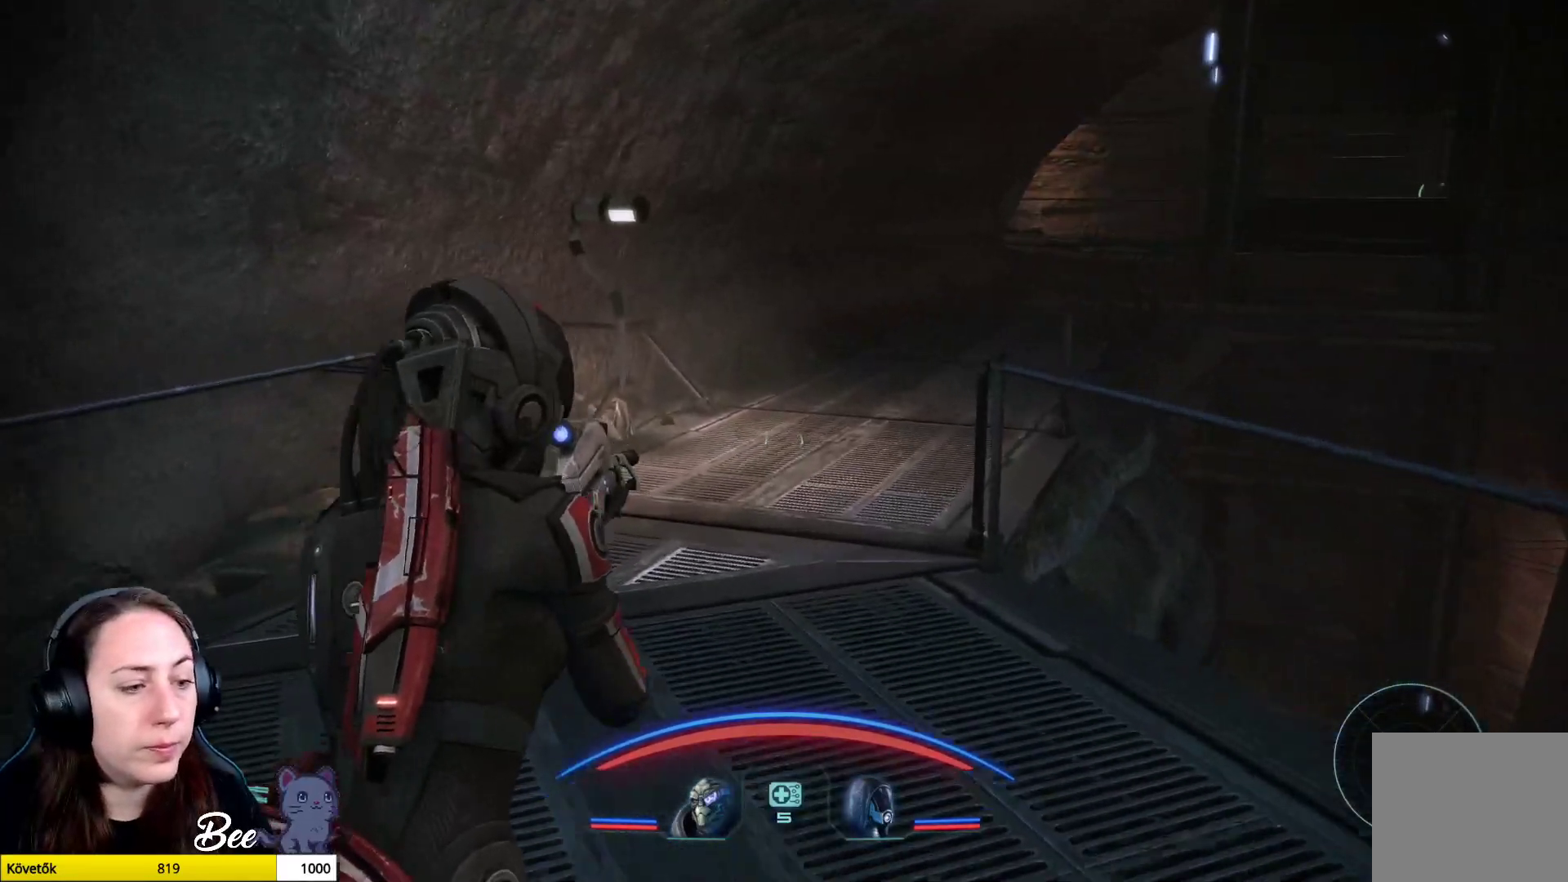
{"buttons": [], "left_stick": "up", "right_stick": "right", "events": [[401, "right_stick", "right"]]}
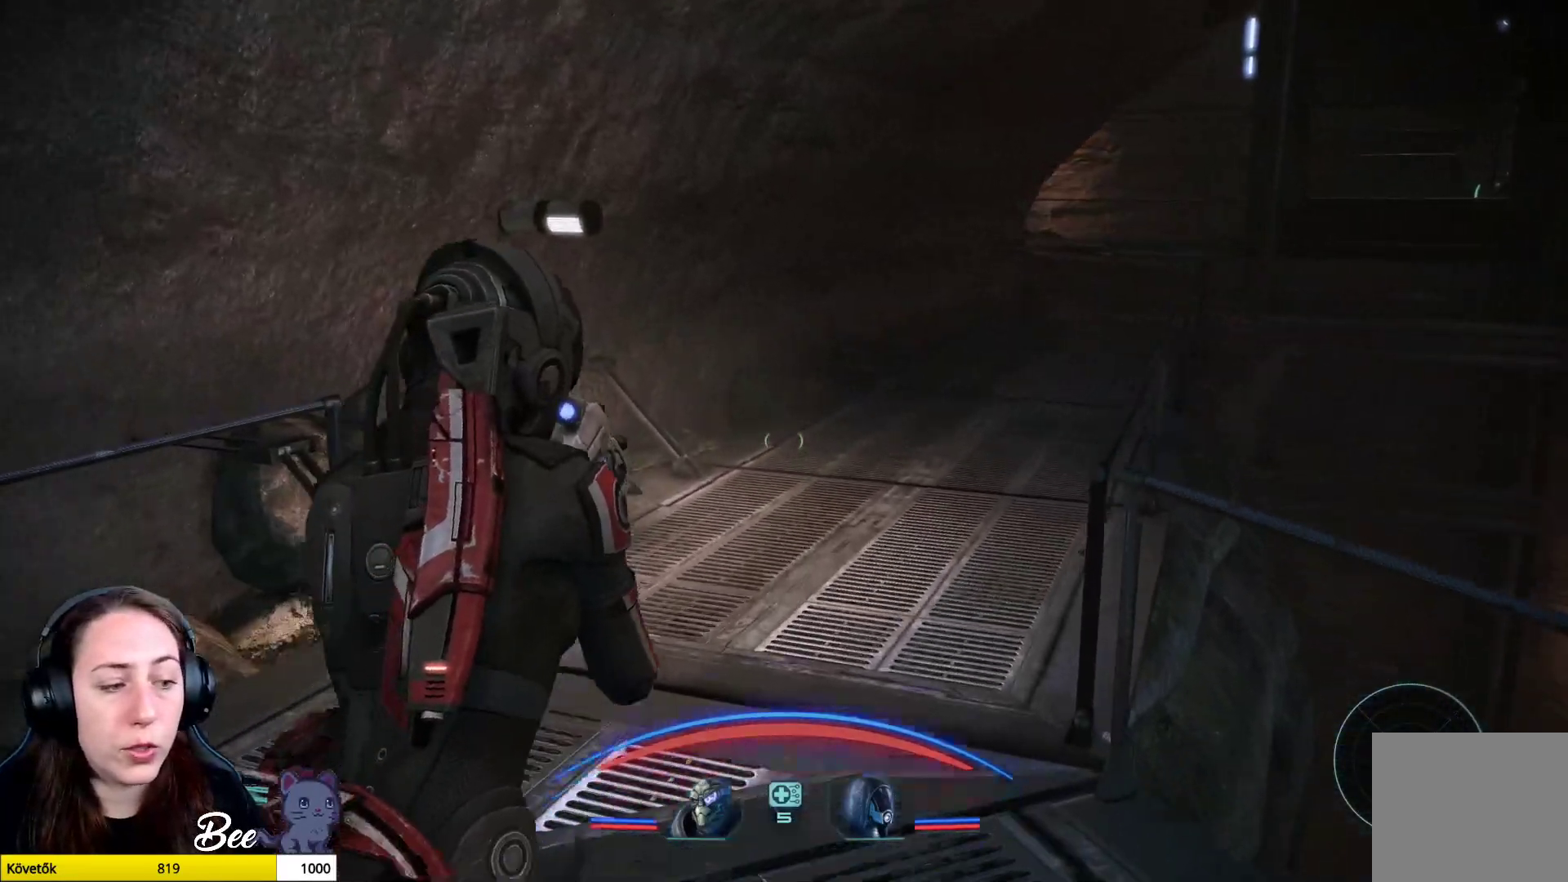
{"buttons": [], "left_stick": "up", "right_stick": "center", "events": [[267, "right_stick", "center"]]}
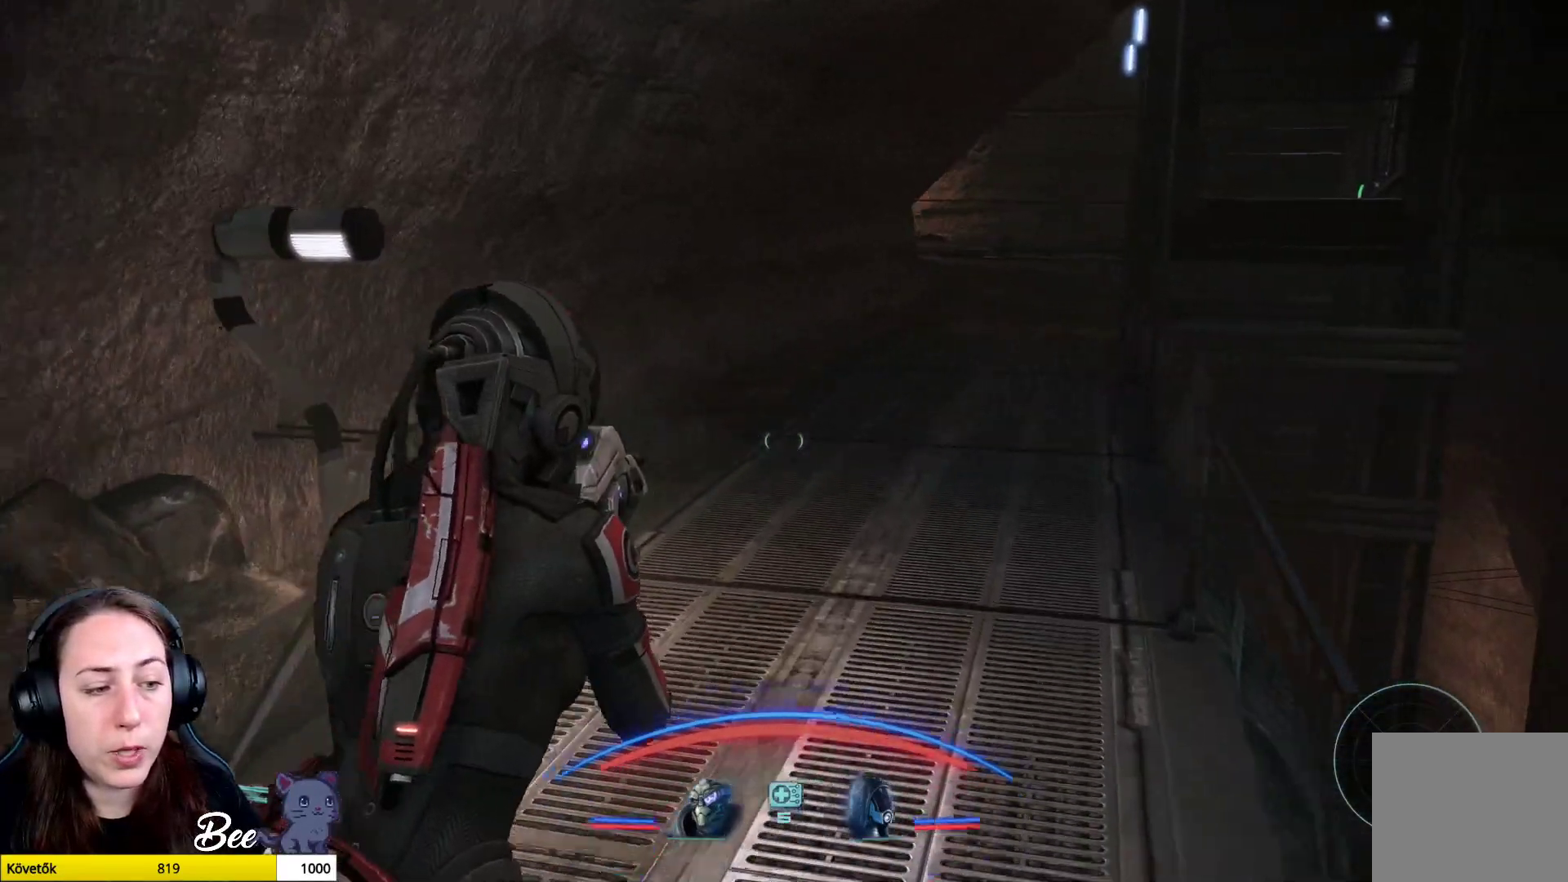
{"buttons": [], "left_stick": "up", "right_stick": "right", "events": [[267, "right_stick", "right"]]}
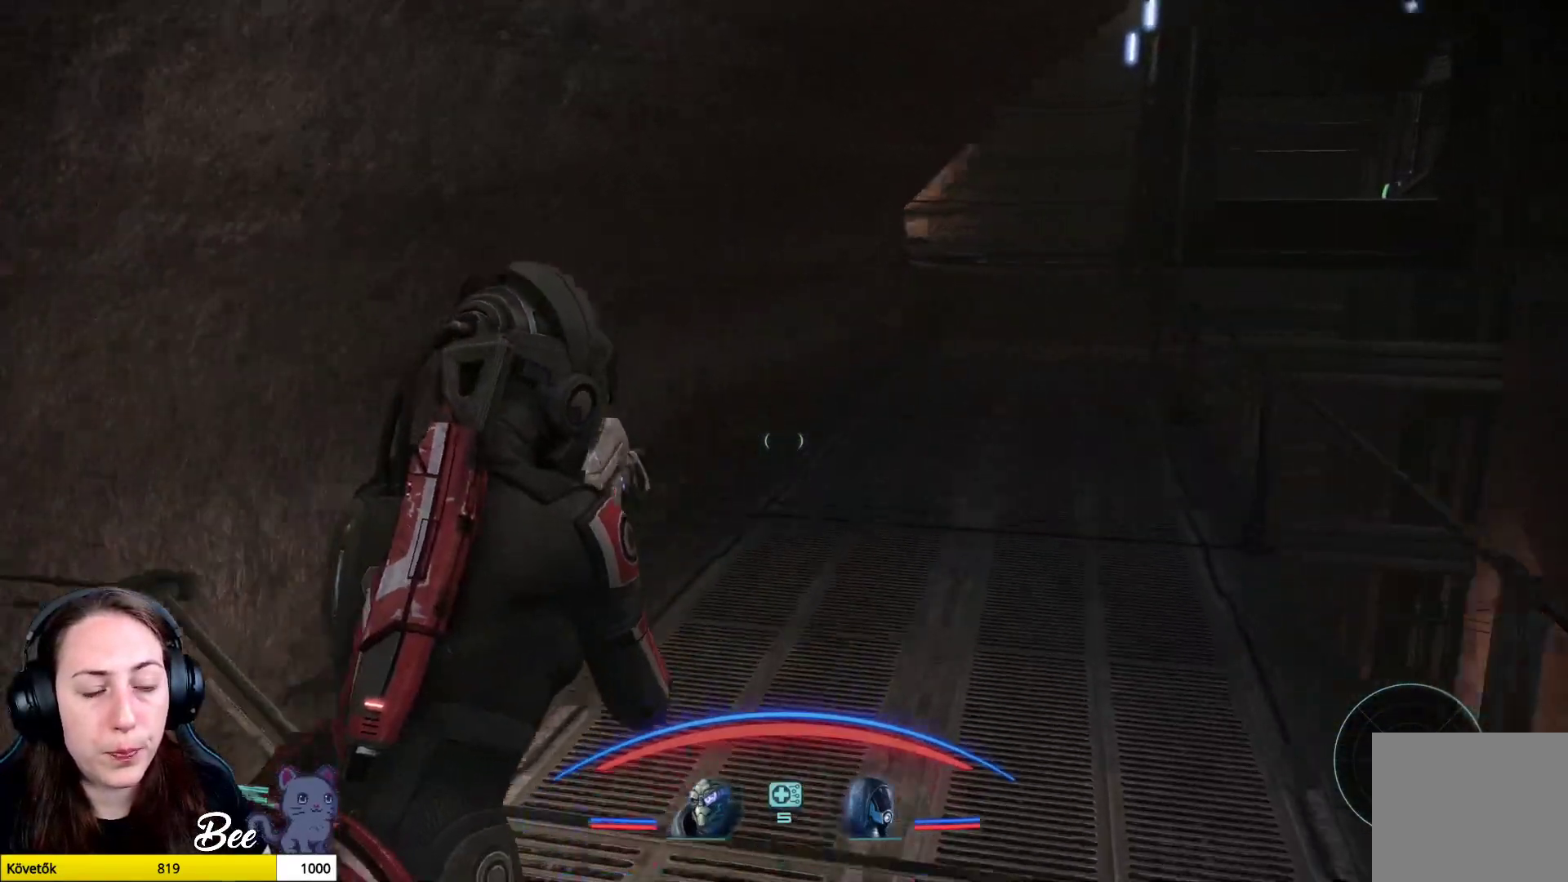
{"buttons": [], "left_stick": "up", "right_stick": "center", "events": [[67, "right_stick", "center"]]}
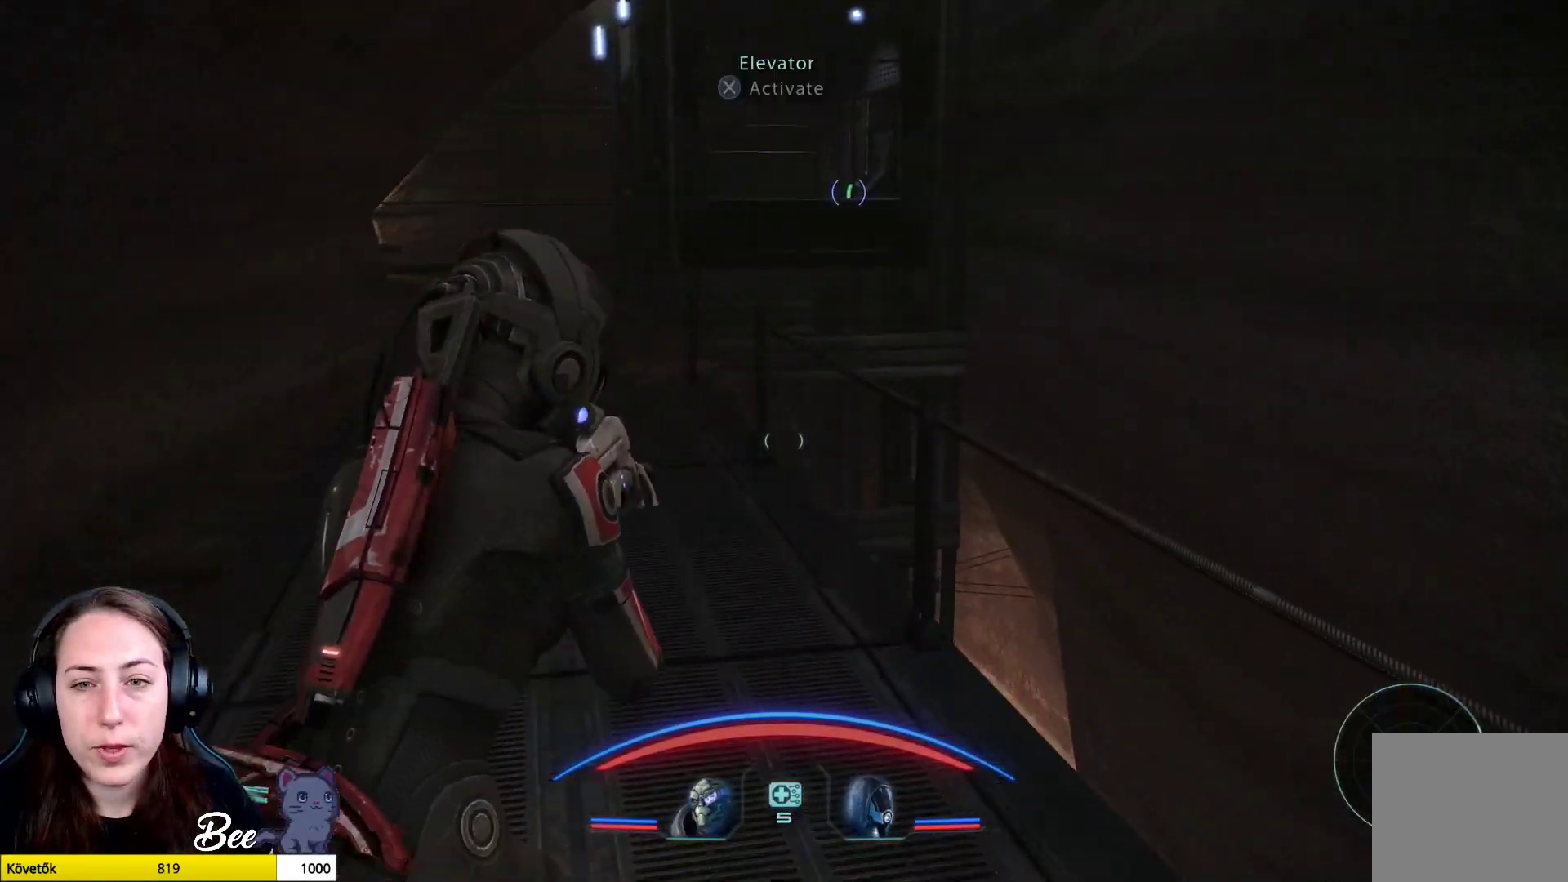
{"buttons": [], "left_stick": "up", "right_stick": "center", "events": []}
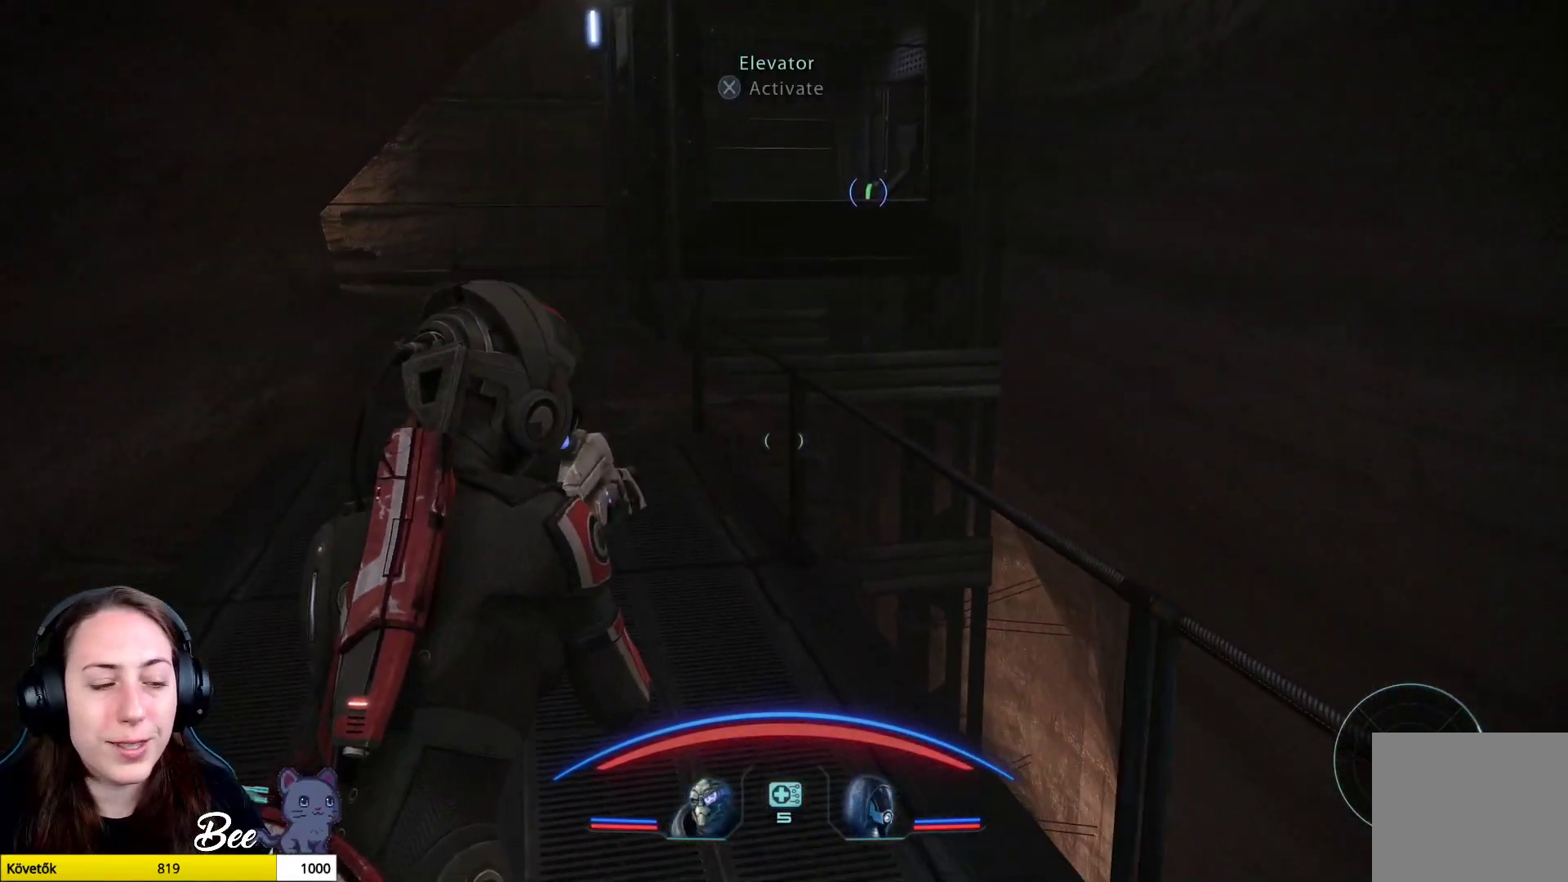
{"buttons": [], "left_stick": "up", "right_stick": "center", "events": []}
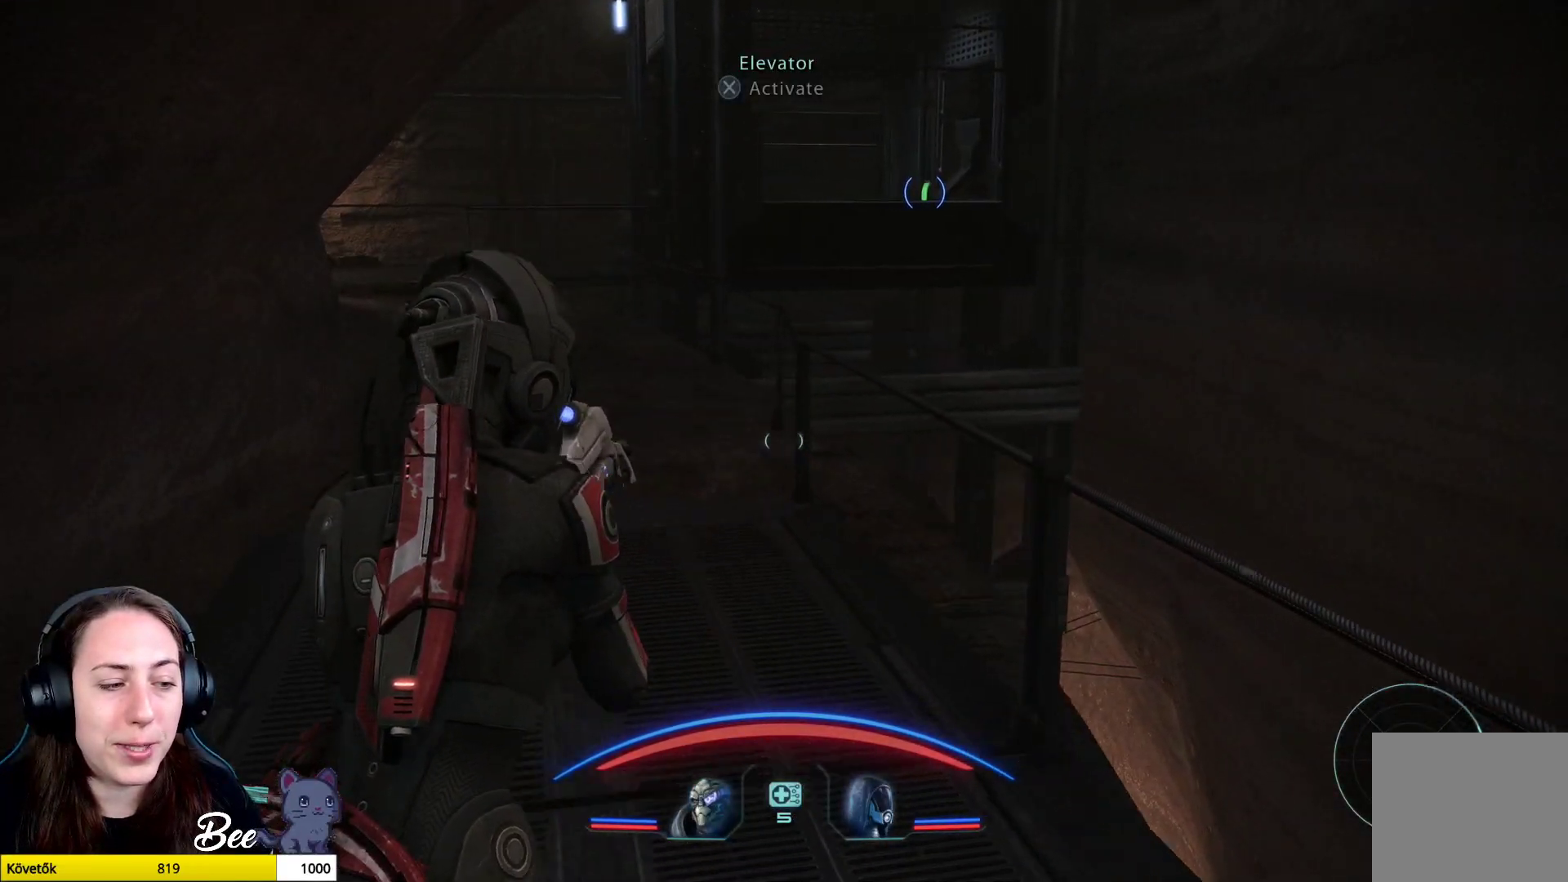
{"buttons": [], "left_stick": "up", "right_stick": "center", "events": []}
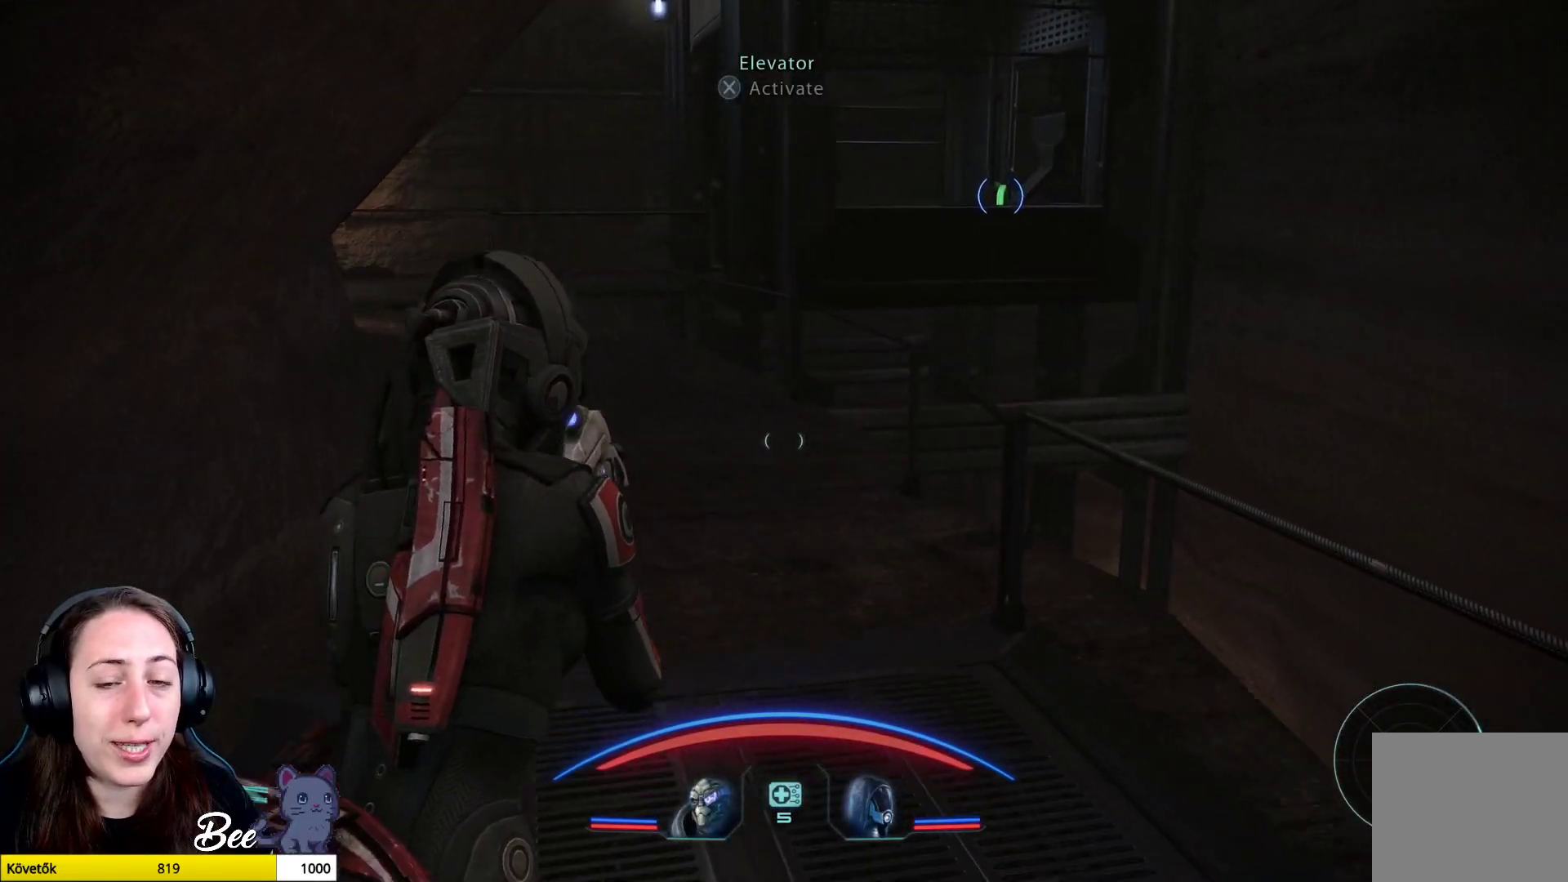
{"buttons": [], "left_stick": "up", "right_stick": "center", "events": []}
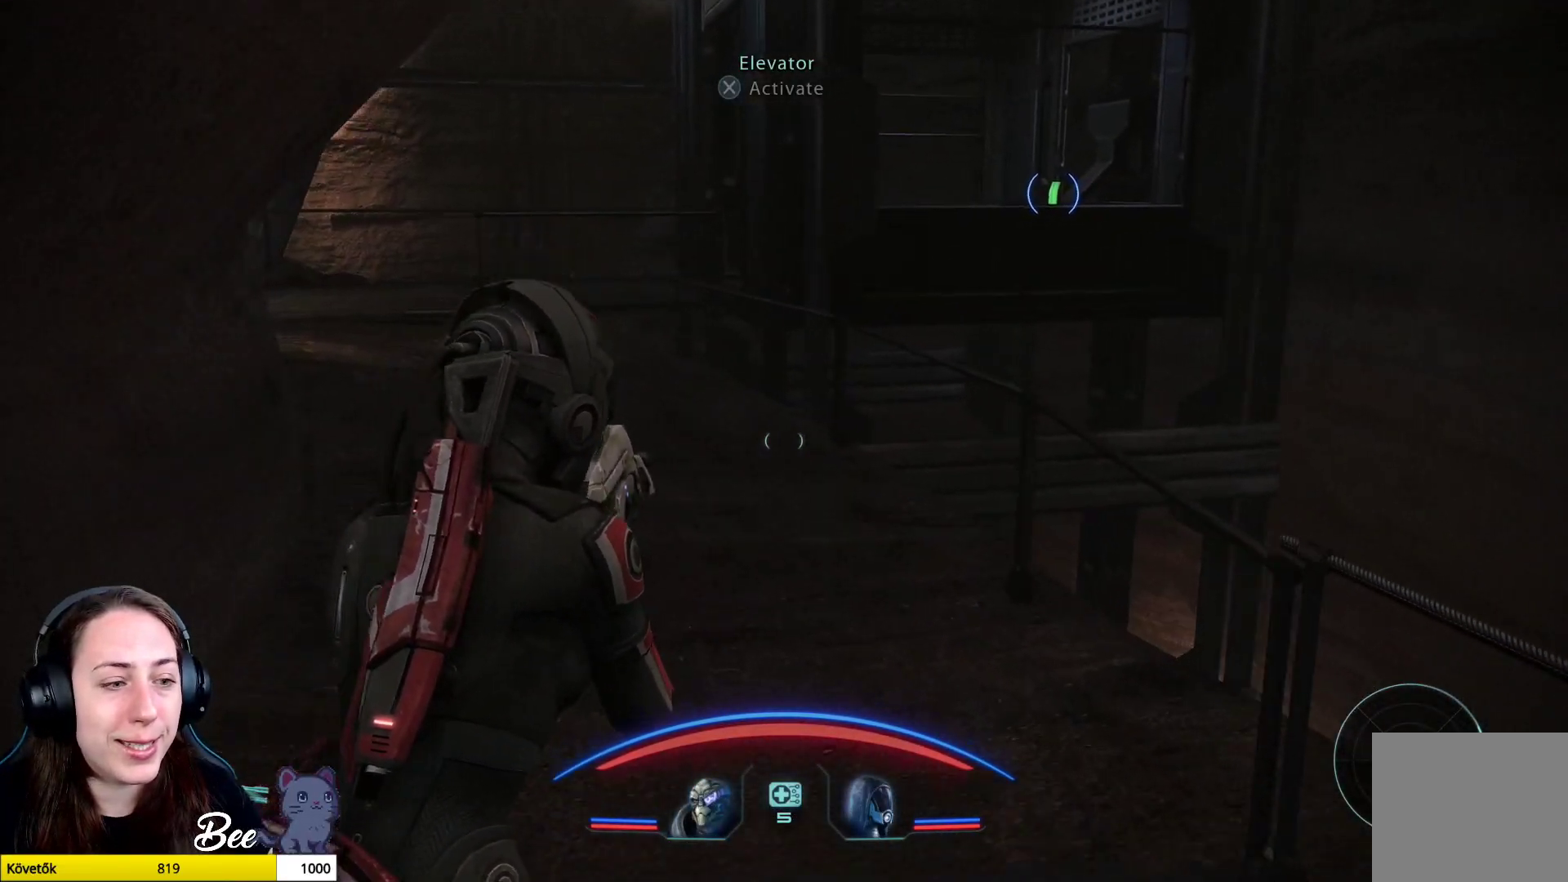
{"buttons": [], "left_stick": "up-left", "right_stick": "center", "events": [[217, "left_stick", "up-left"]]}
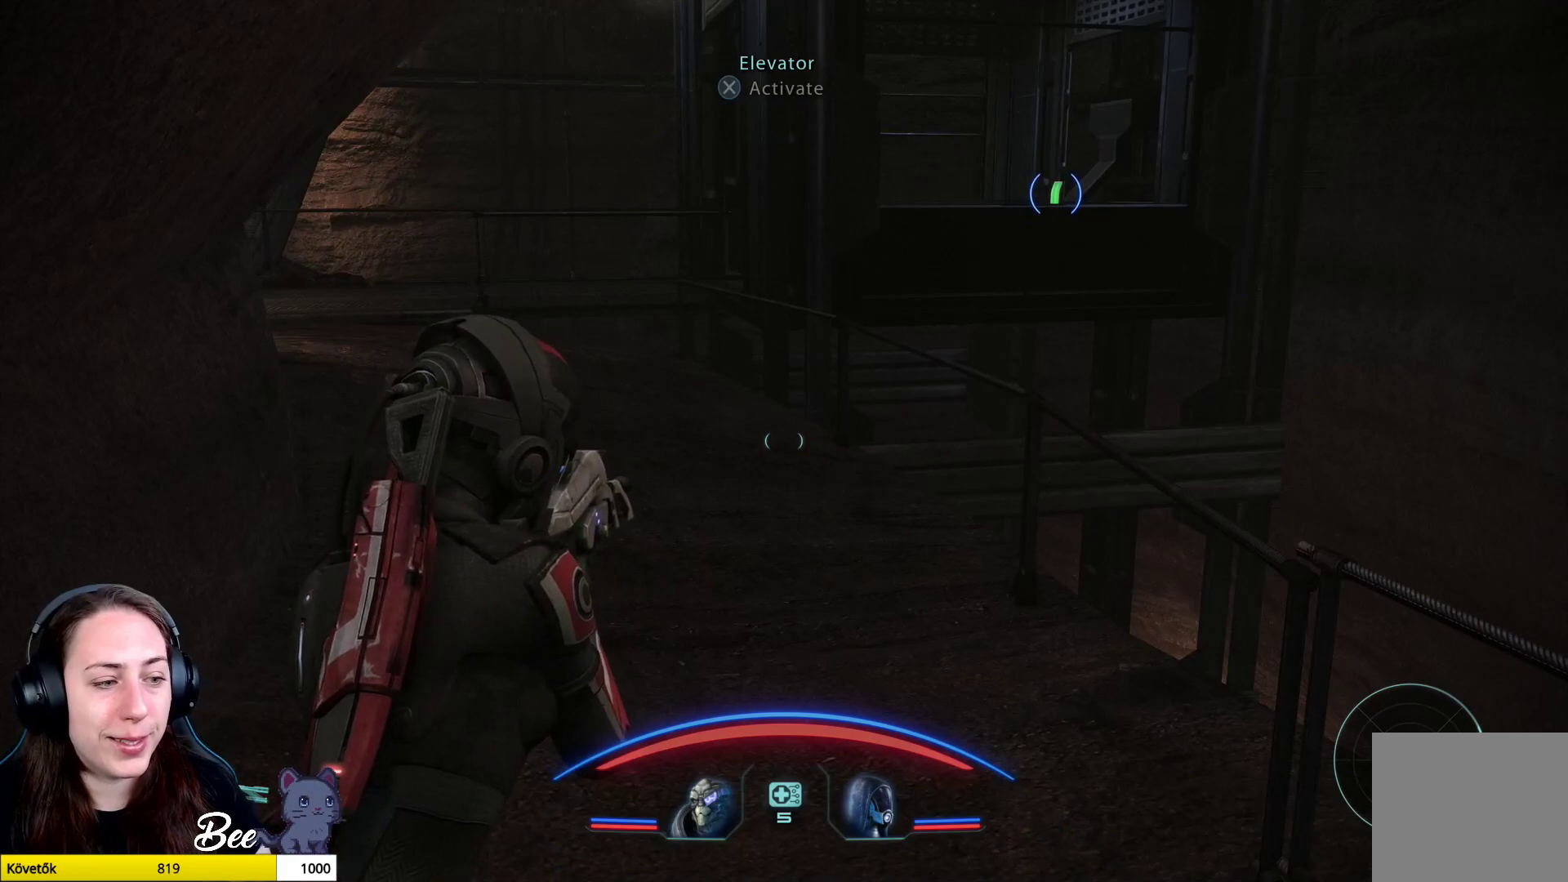
{"buttons": [], "left_stick": "up", "right_stick": "center", "events": [[133, "left_stick", "up-right"], [500, "left_stick", "up"]]}
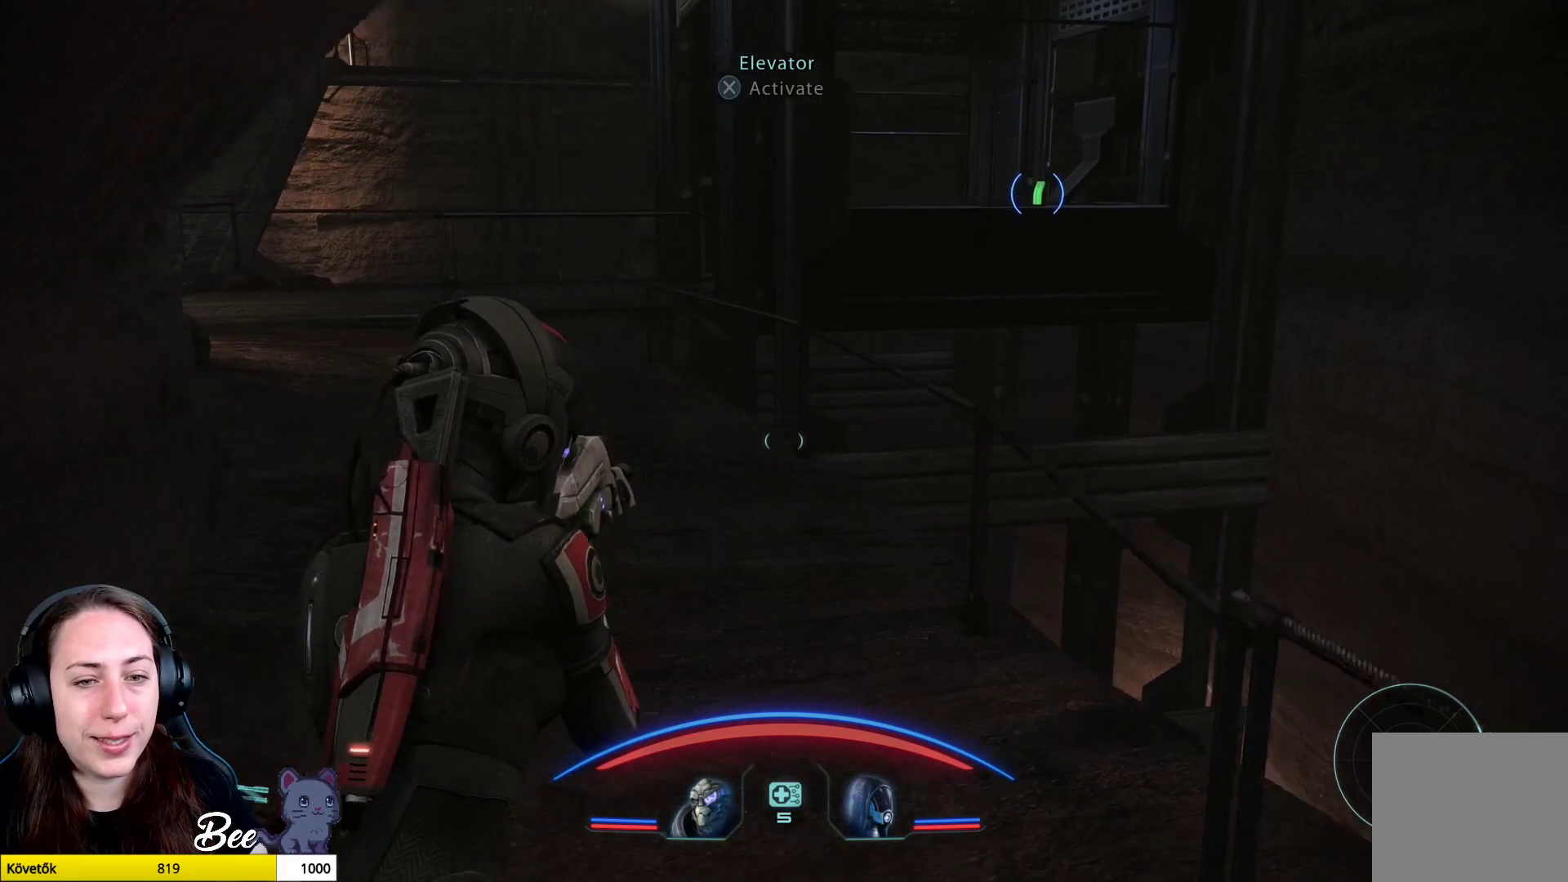
{"buttons": [], "left_stick": "up", "right_stick": "center", "events": []}
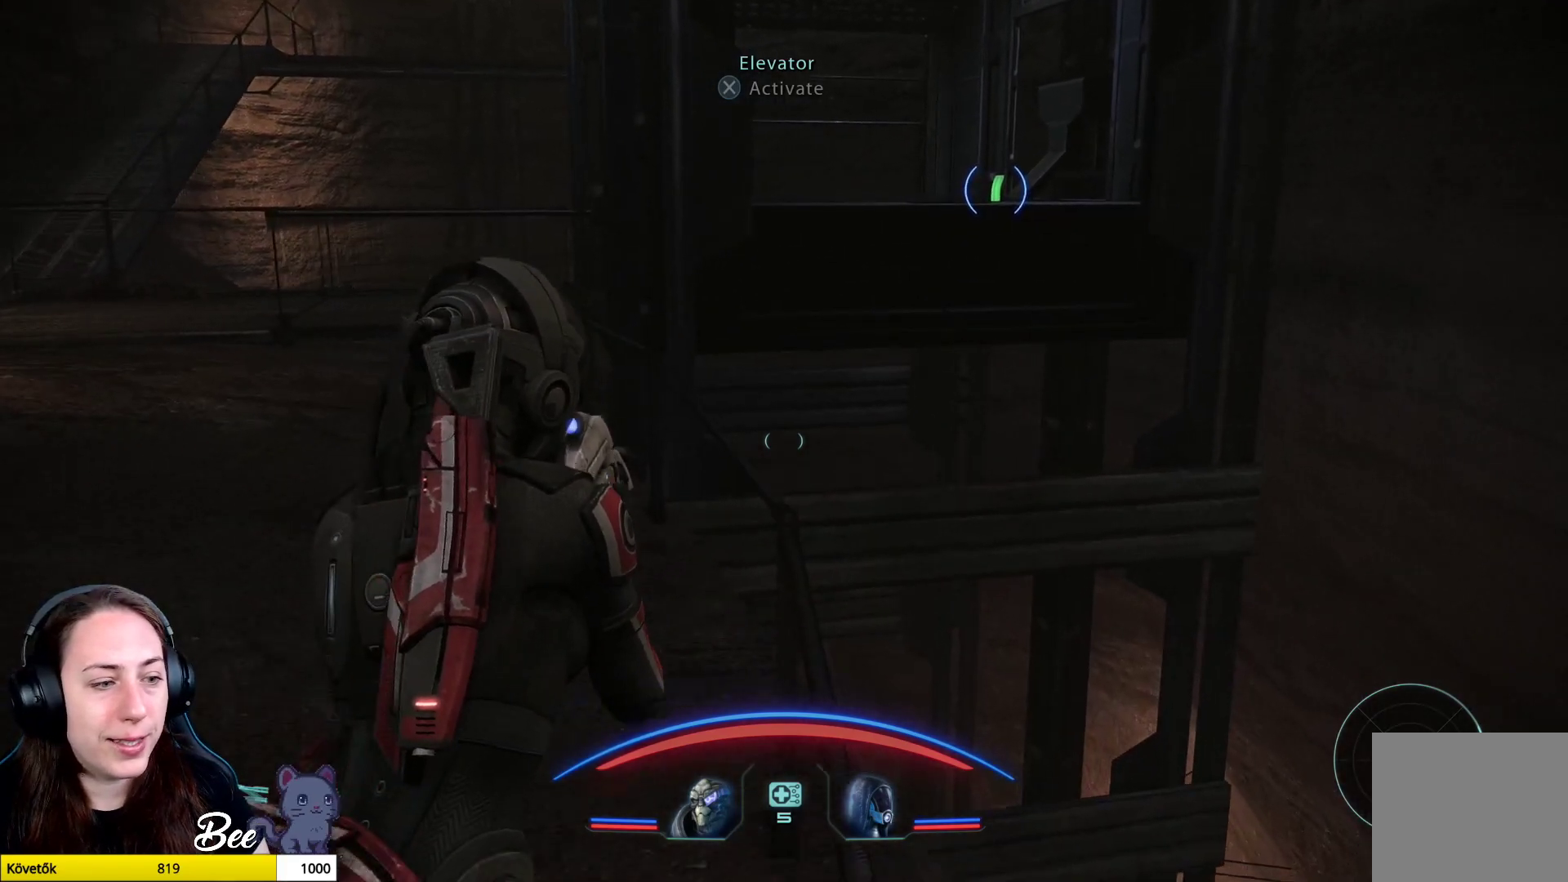
{"buttons": [], "left_stick": "up", "right_stick": "center", "events": []}
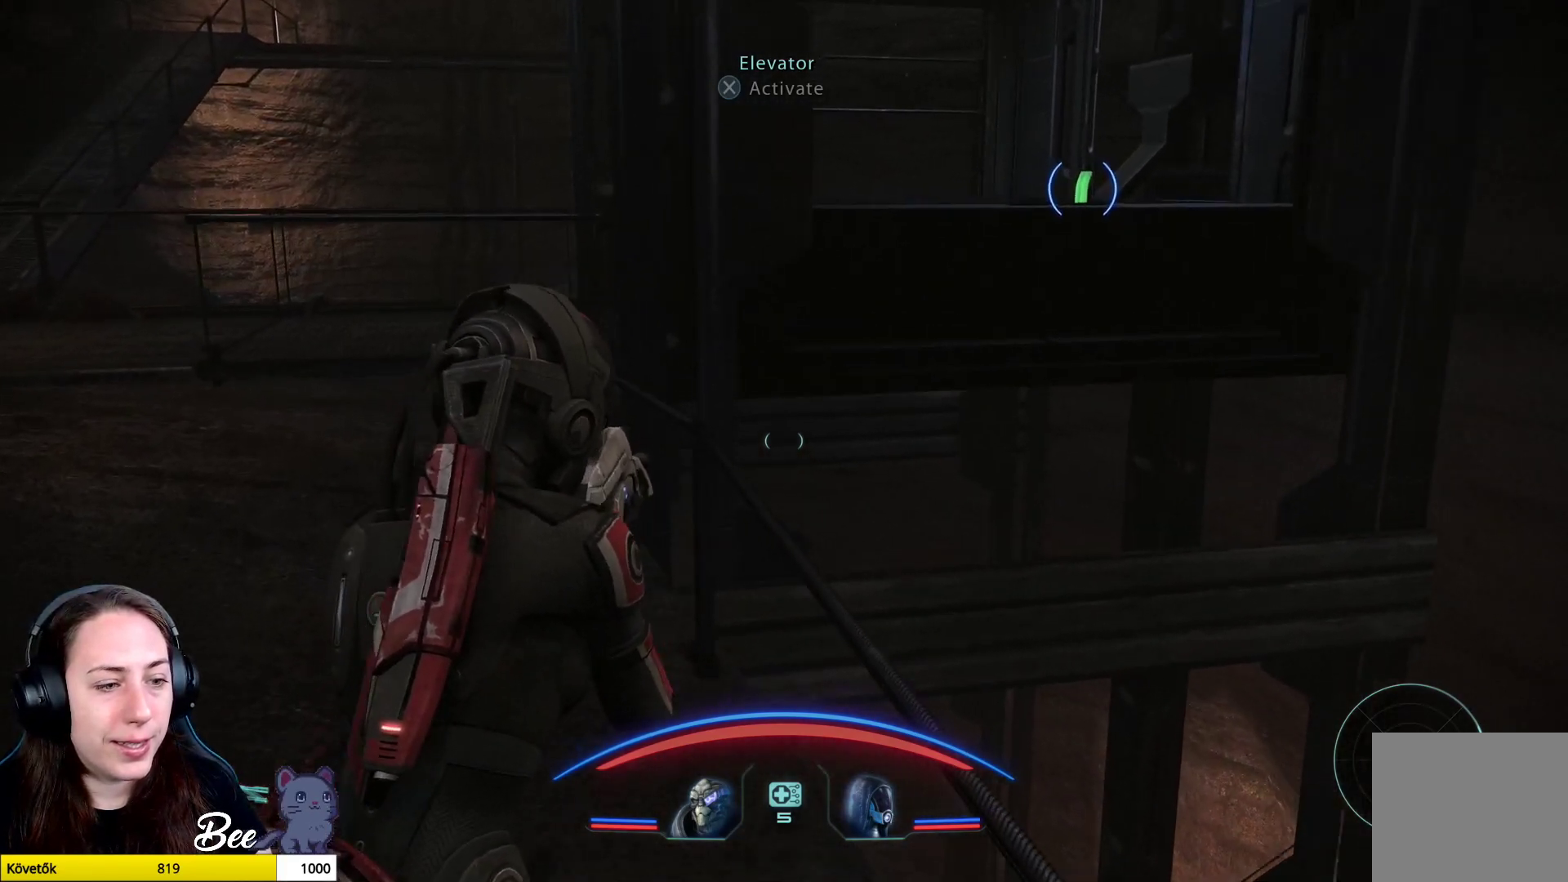
{"buttons": [], "left_stick": "up", "right_stick": "center", "events": [[167, "right_stick", "left"], [367, "right_stick", "center"]]}
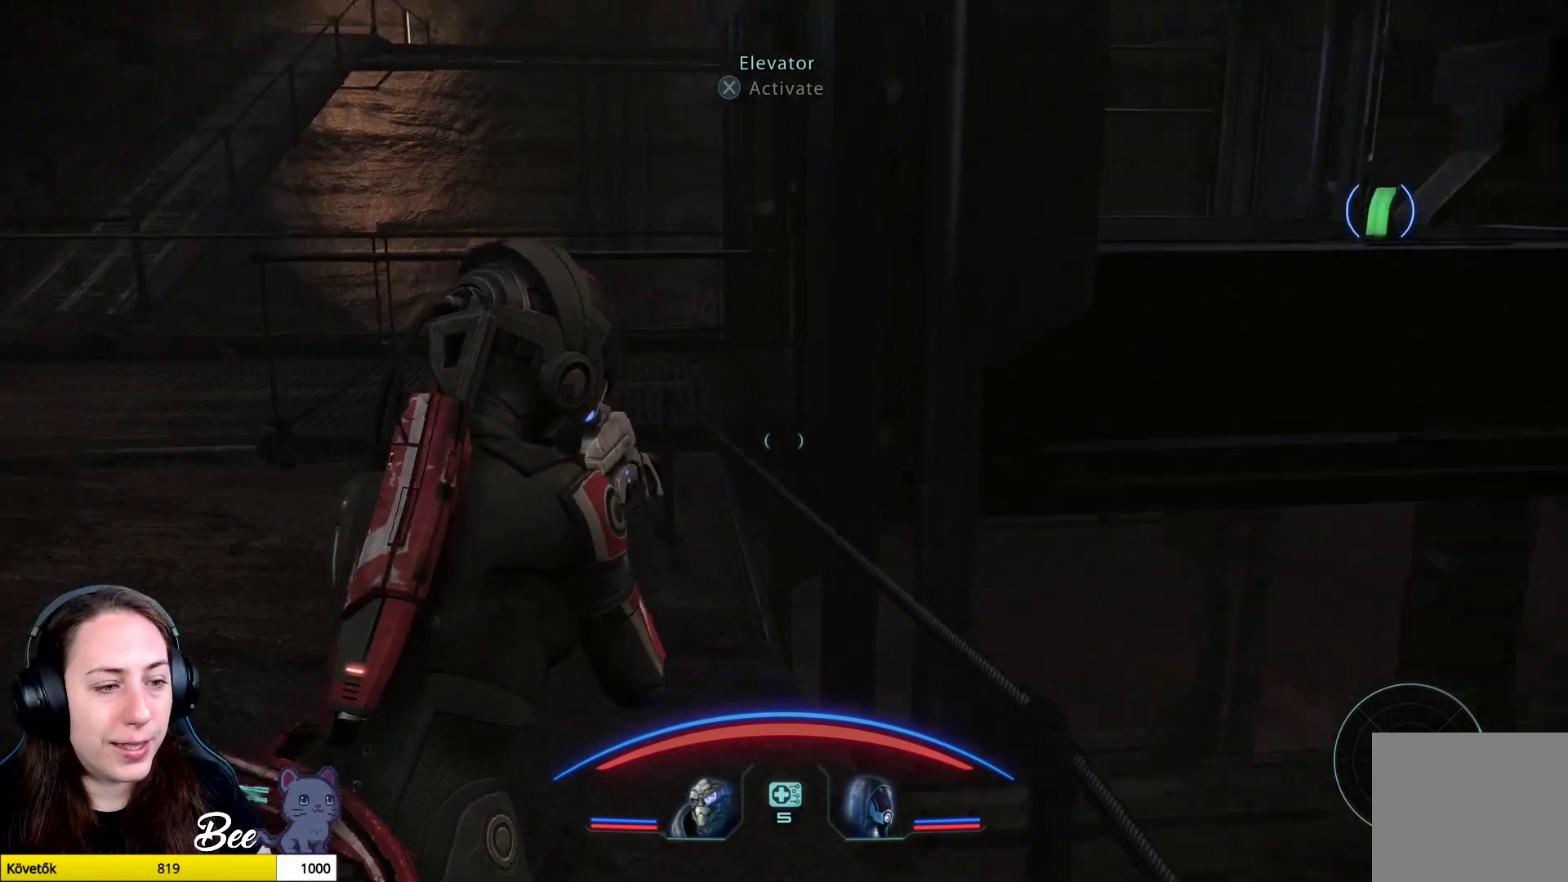
{"buttons": [], "left_stick": "up-left", "right_stick": "center", "events": [[67, "left_stick", "up-left"]]}
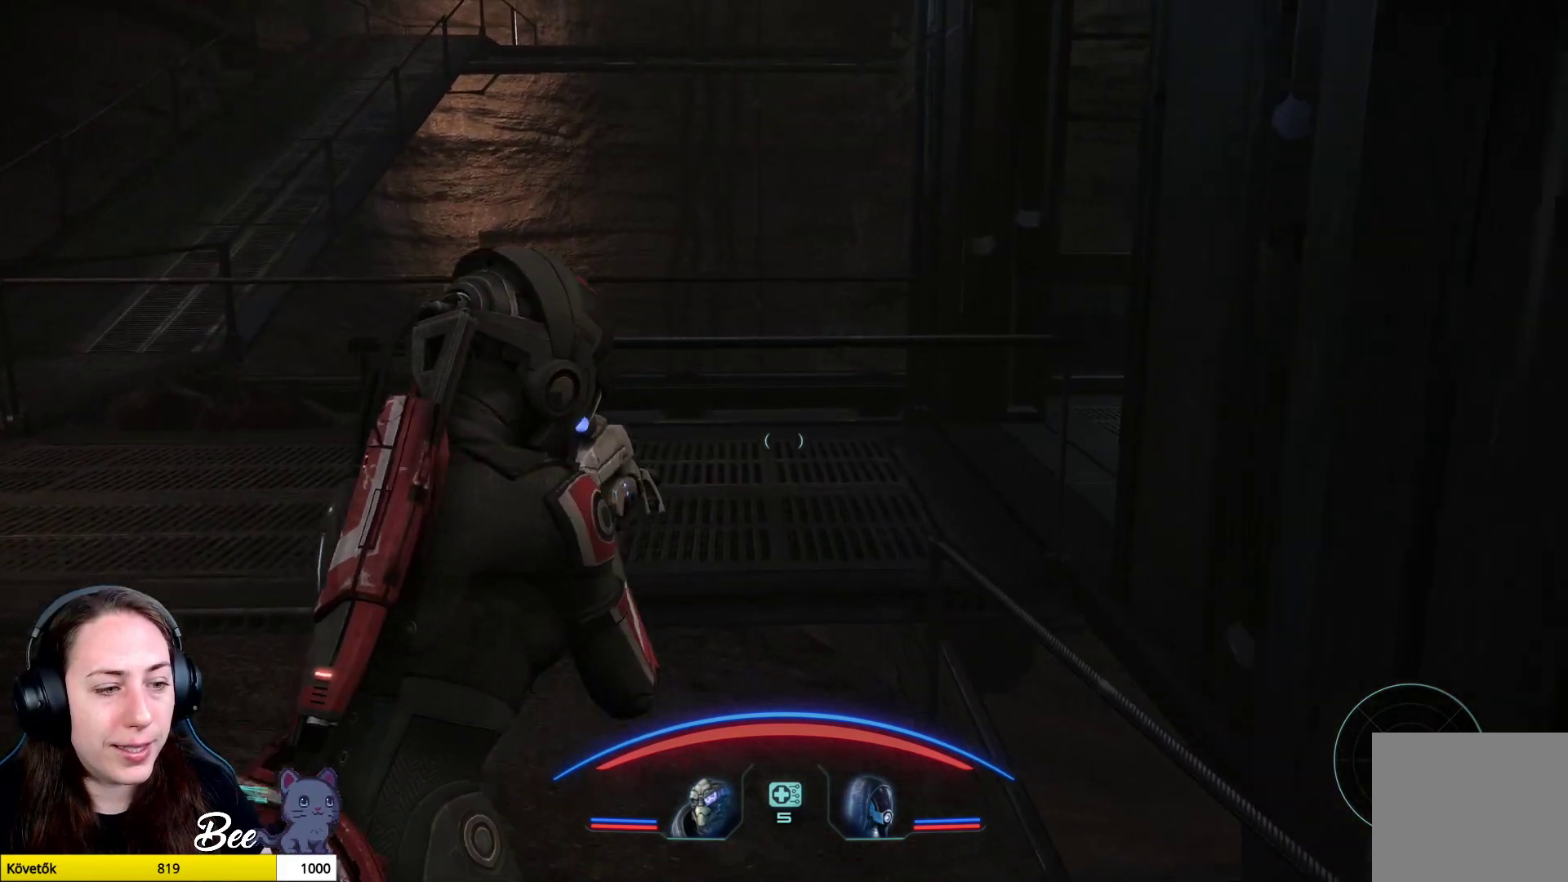
{"buttons": [], "left_stick": "center", "right_stick": "right", "events": [[367, "left_stick", "center"], [367, "right_stick", "right"]]}